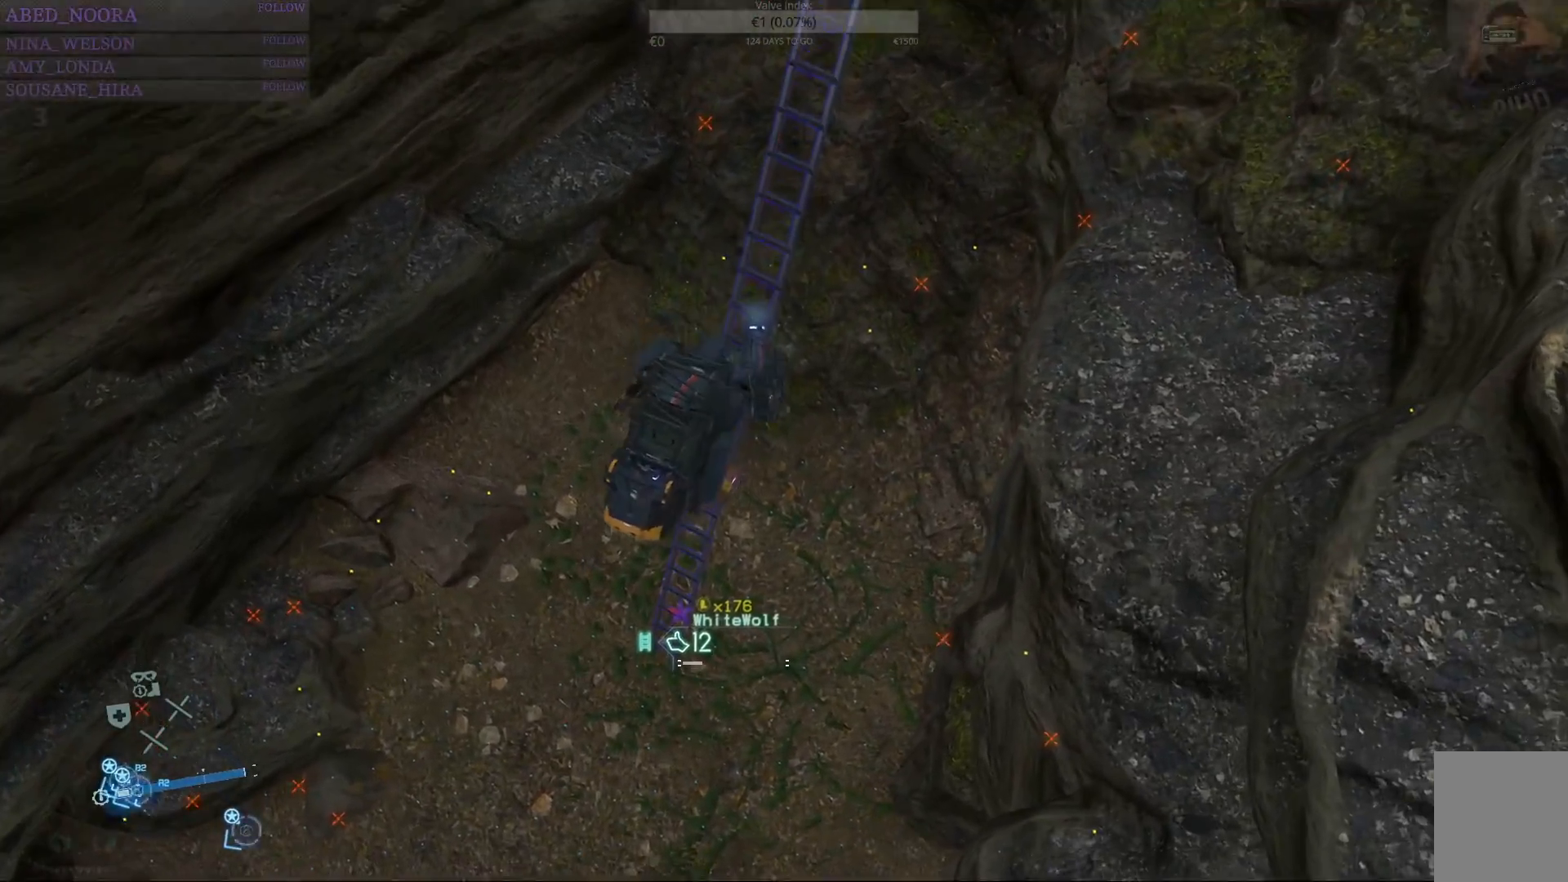
Gameplay with a controller (PlayStation layout); each line is a JSON object with the inputs held at the frame after it. "events" lists button and stick changes between this image and that frame as [ms after this image, input, new state], when the widget could be followed in between. Not read: TOUCHPAD.
{"buttons": [], "left_stick": "down", "right_stick": "center", "events": []}
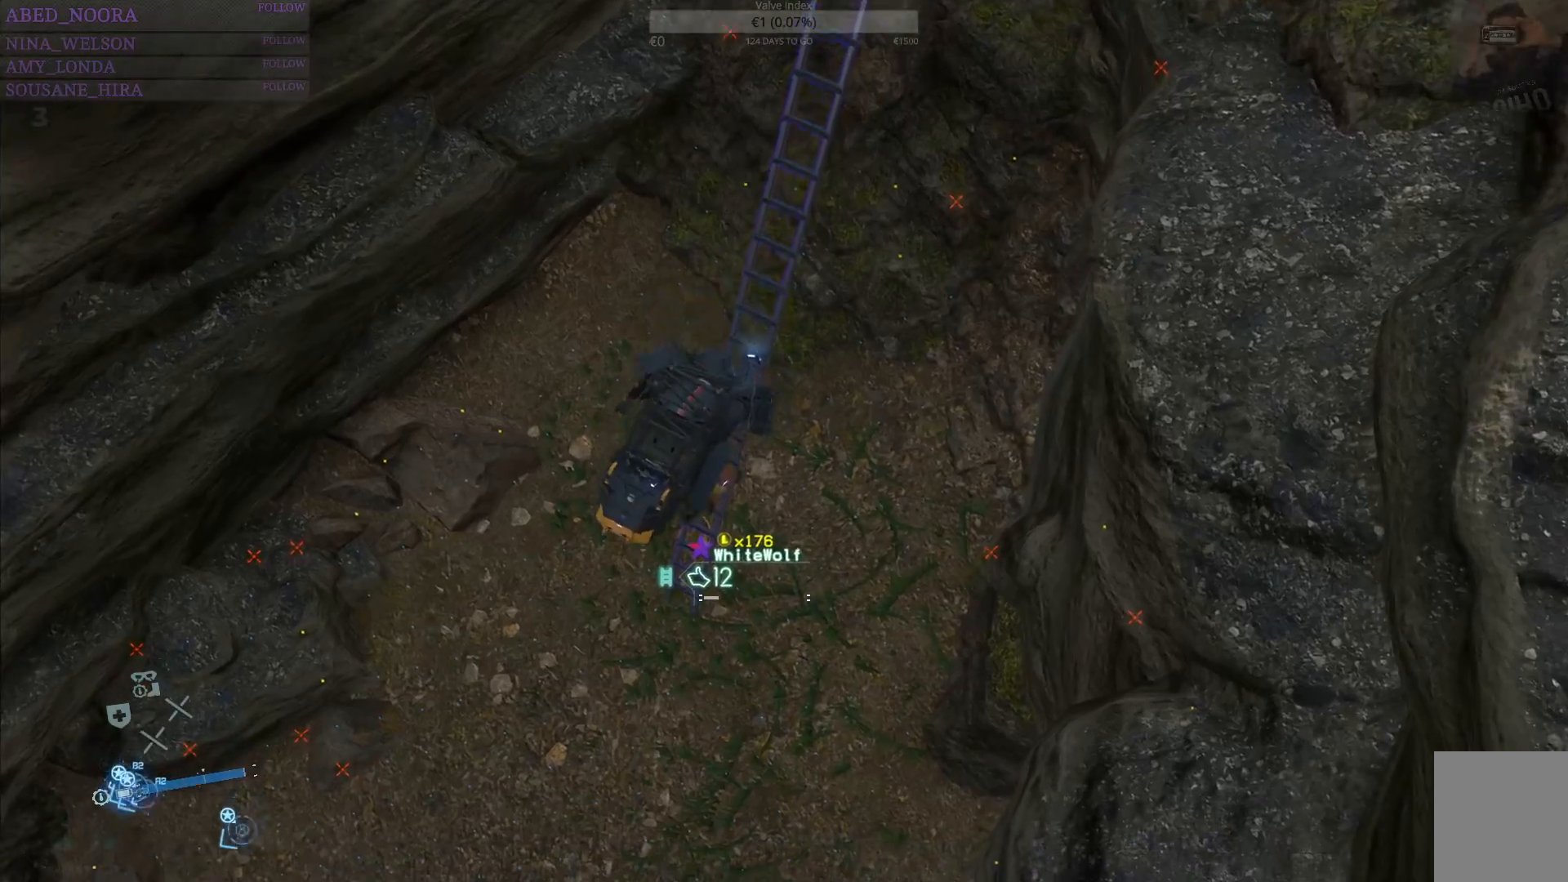
{"buttons": [], "left_stick": "down", "right_stick": "center", "events": []}
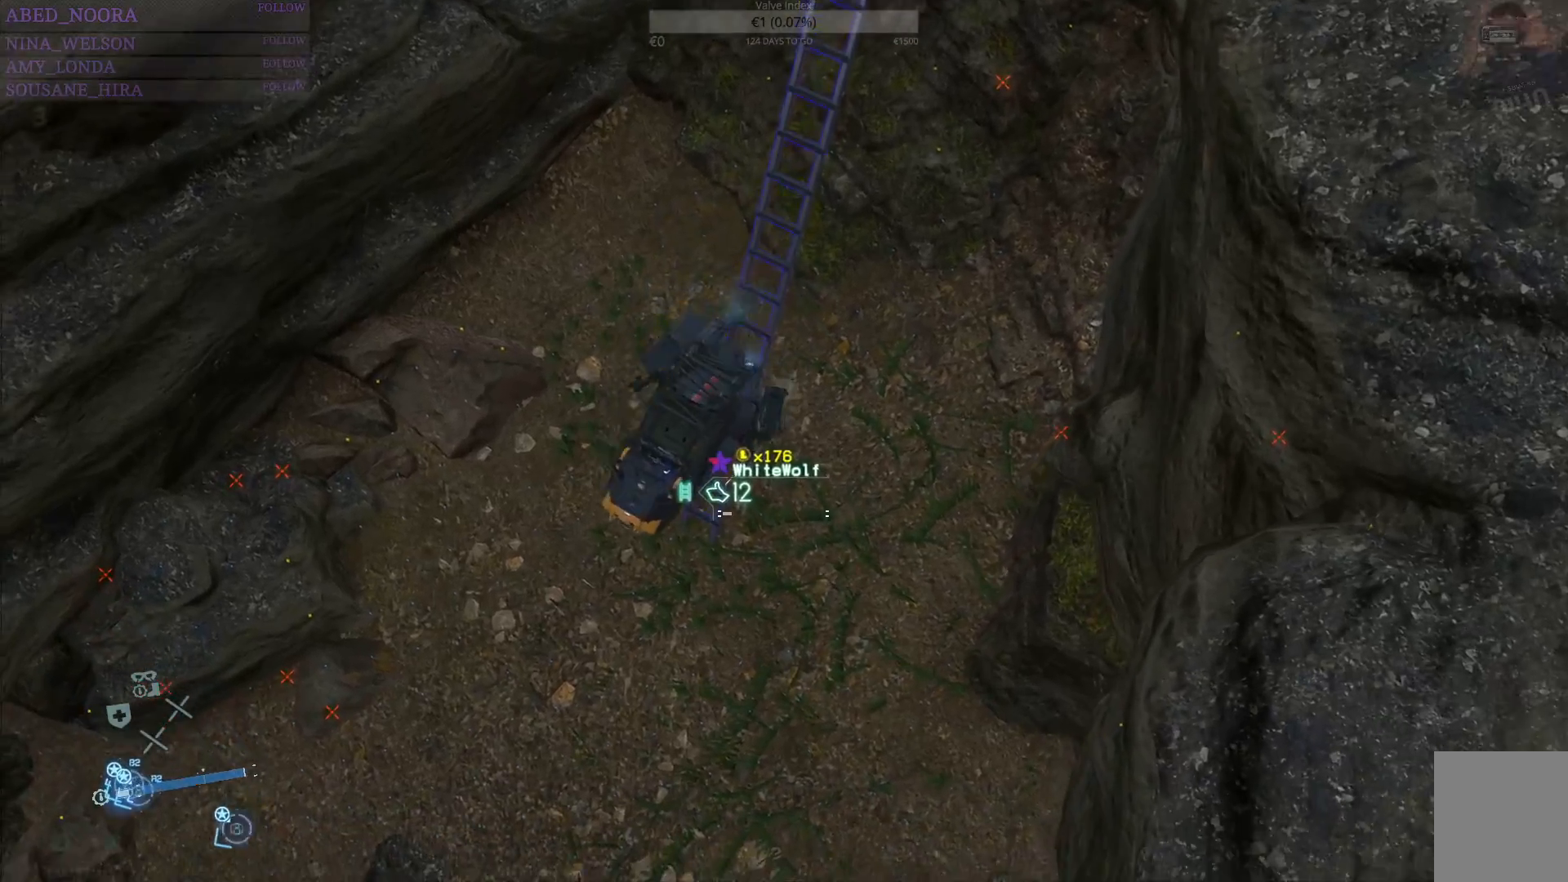
{"buttons": [], "left_stick": "down-left", "right_stick": "left", "events": [[400, "right_stick", "left"], [483, "left_stick", "down-left"]]}
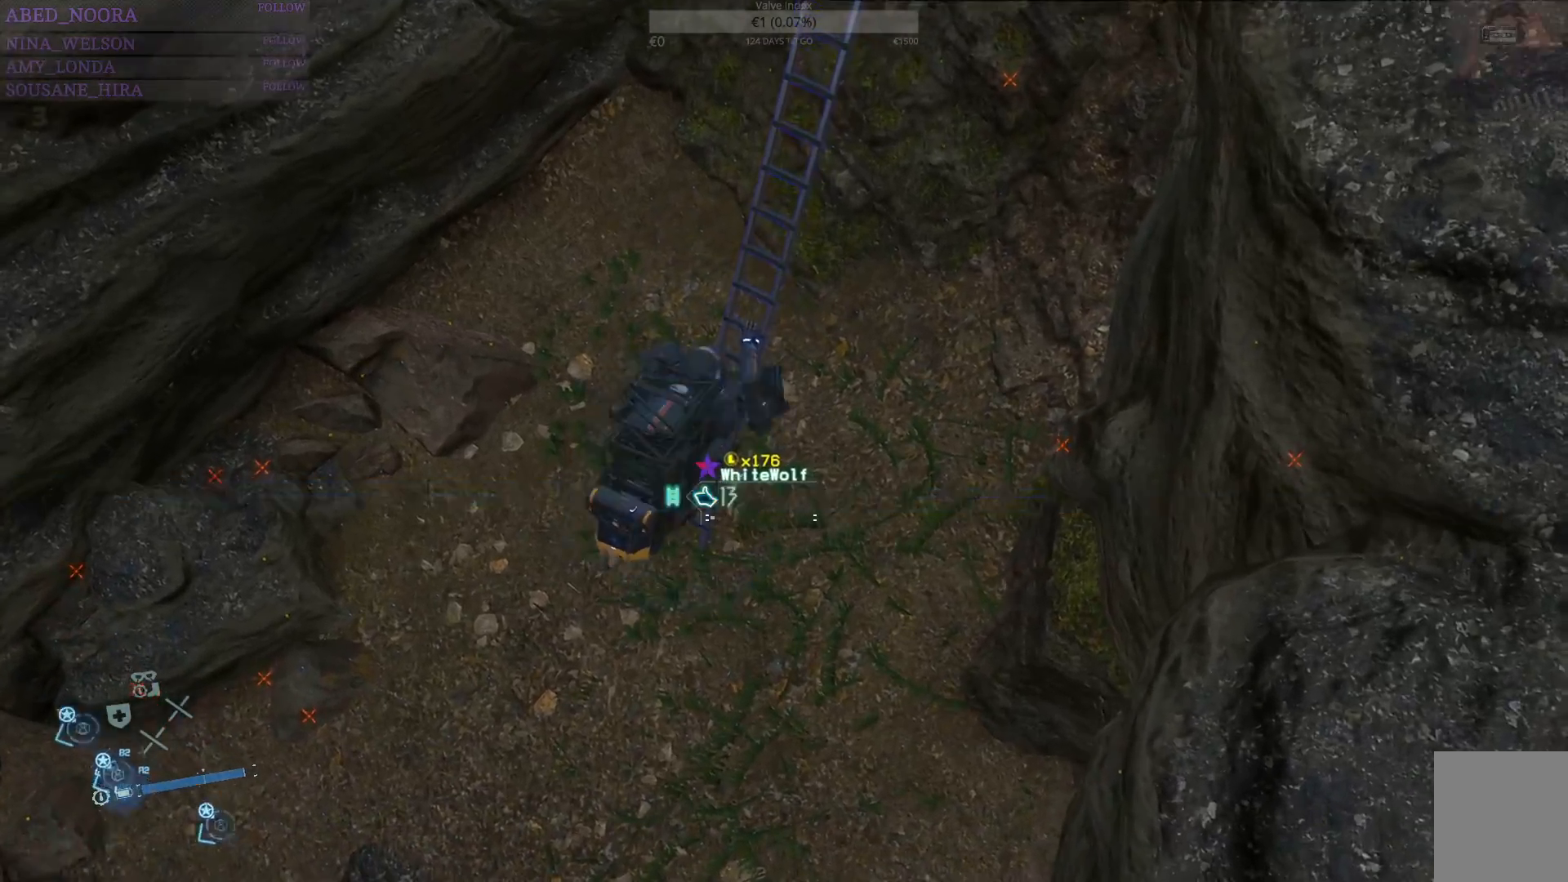
{"buttons": [], "left_stick": "left", "right_stick": "left", "events": [[417, "left_stick", "left"]]}
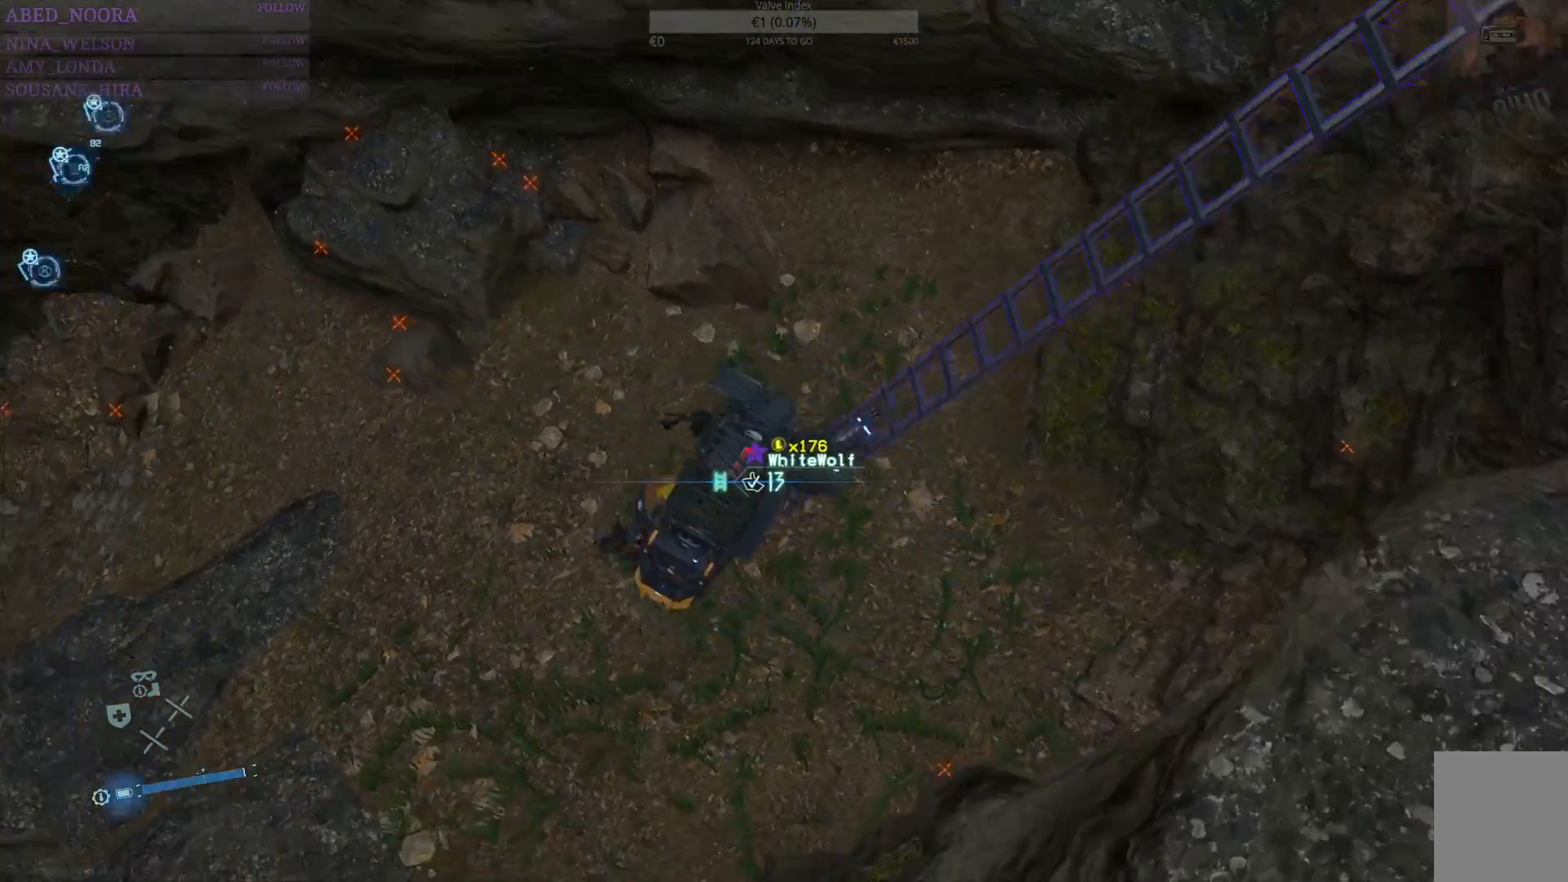
{"buttons": [], "left_stick": "up-left", "right_stick": "up-left", "events": [[217, "right_stick", "up-left"], [283, "left_stick", "up-left"]]}
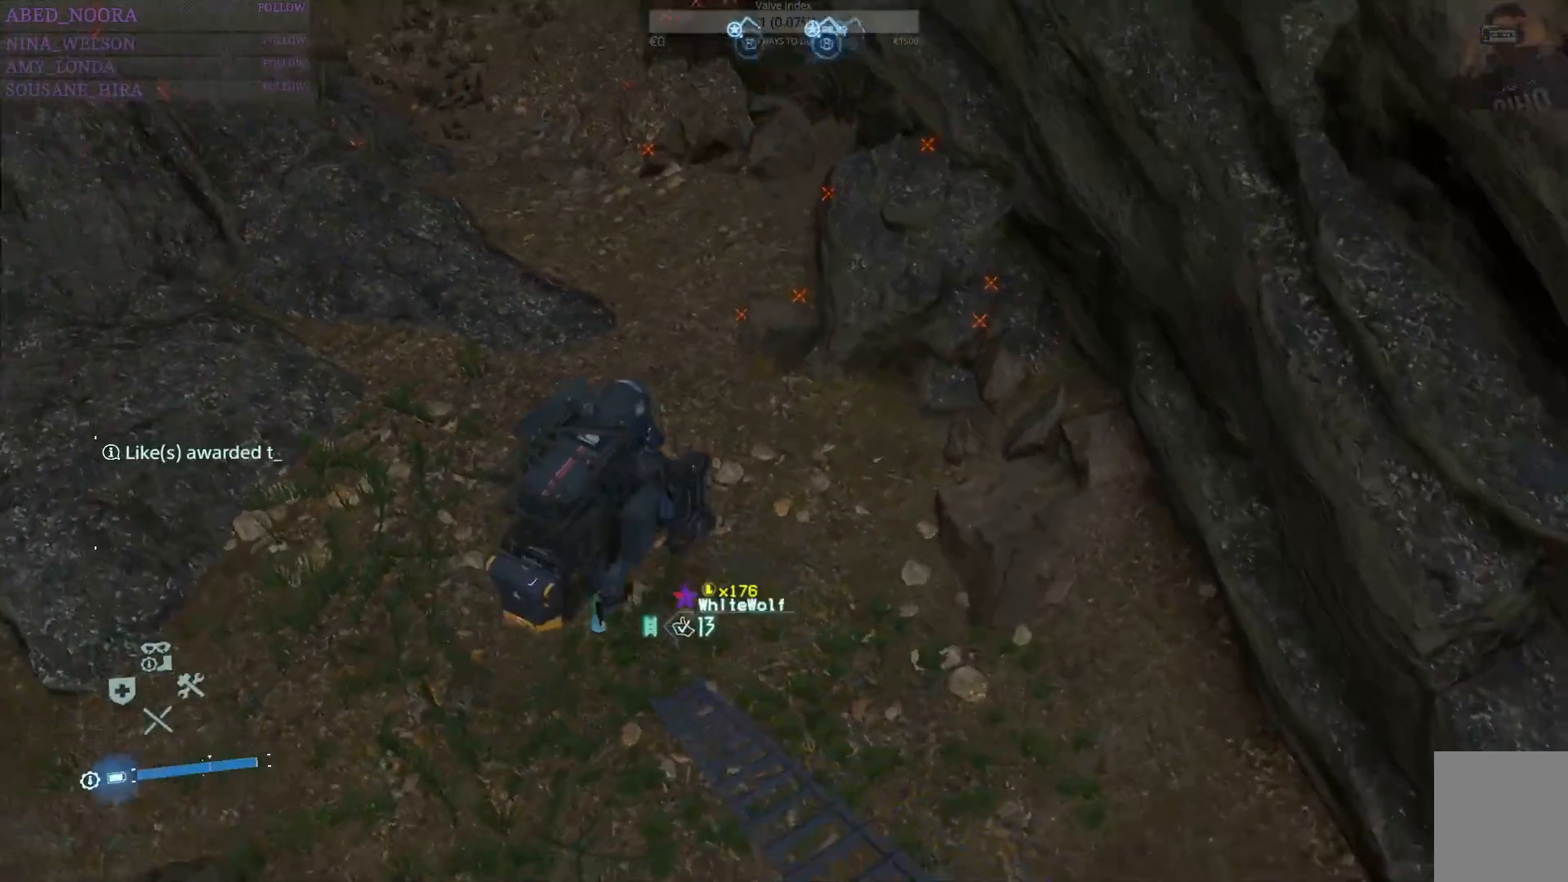
{"buttons": [], "left_stick": "up", "right_stick": "down-left", "events": [[33, "left_stick", "up"], [67, "right_stick", "up"], [500, "right_stick", "down-left"]]}
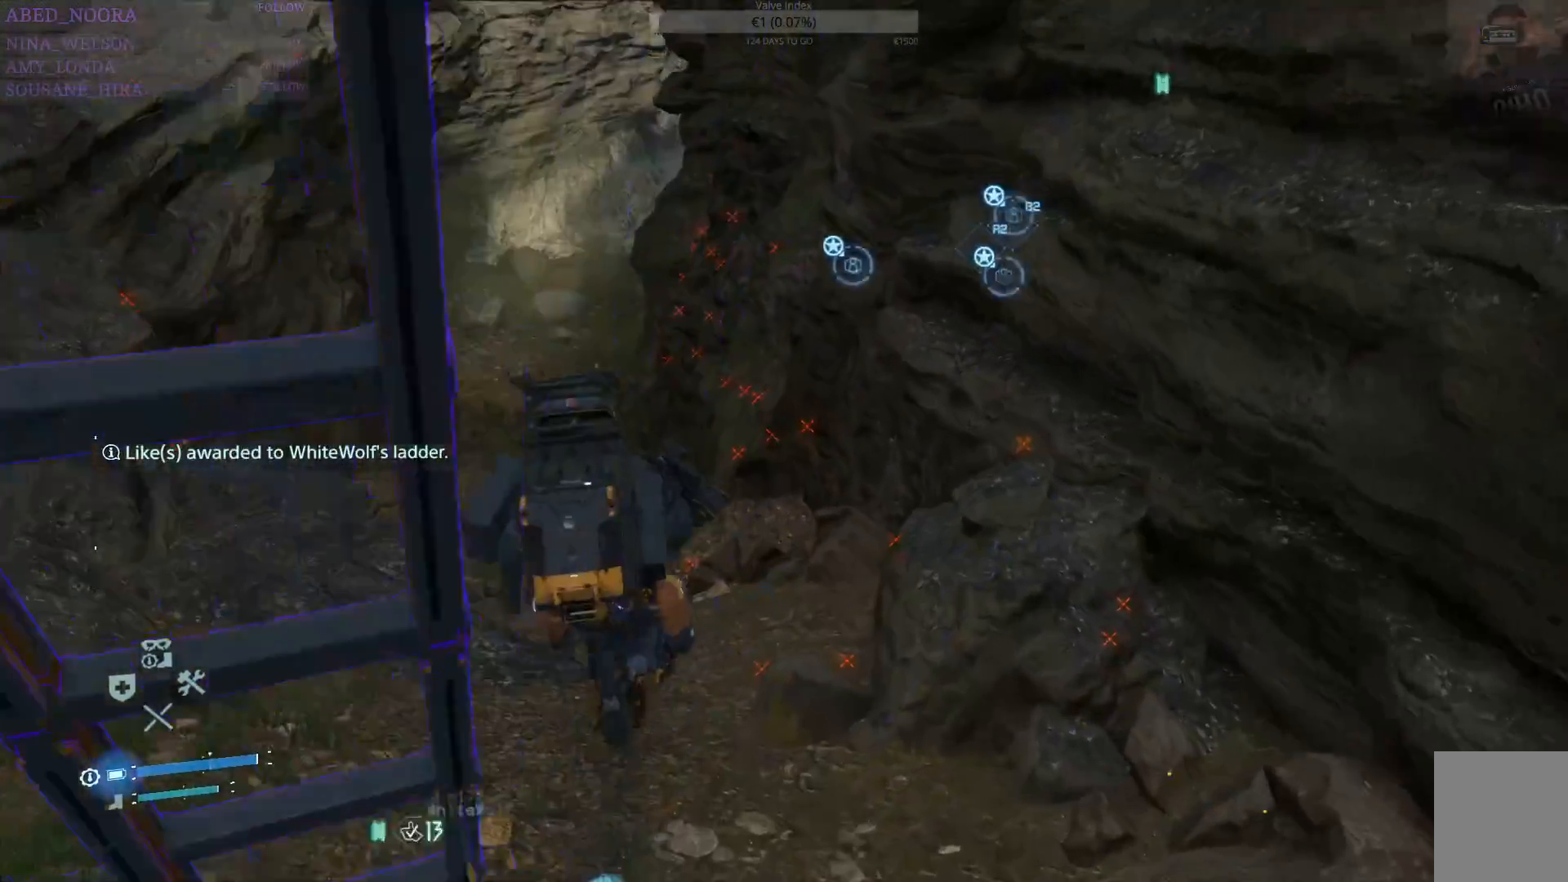
{"buttons": [], "left_stick": "up", "right_stick": "center", "events": [[183, "right_stick", "center"]]}
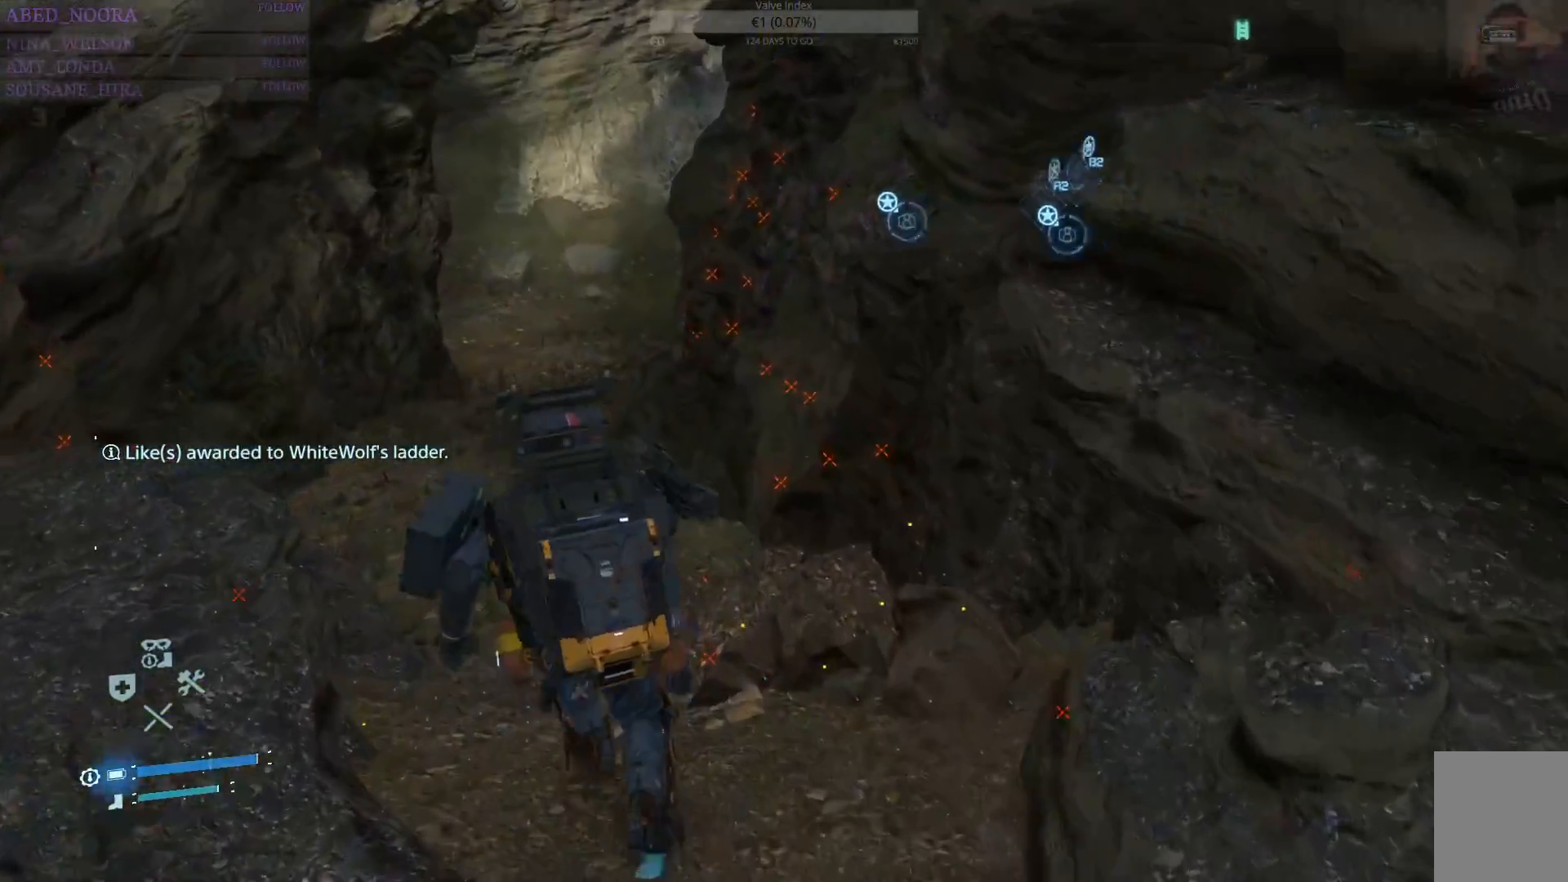
{"buttons": [], "left_stick": "up", "right_stick": "center", "events": [[300, "R1", "down"], [383, "R1", "up"]]}
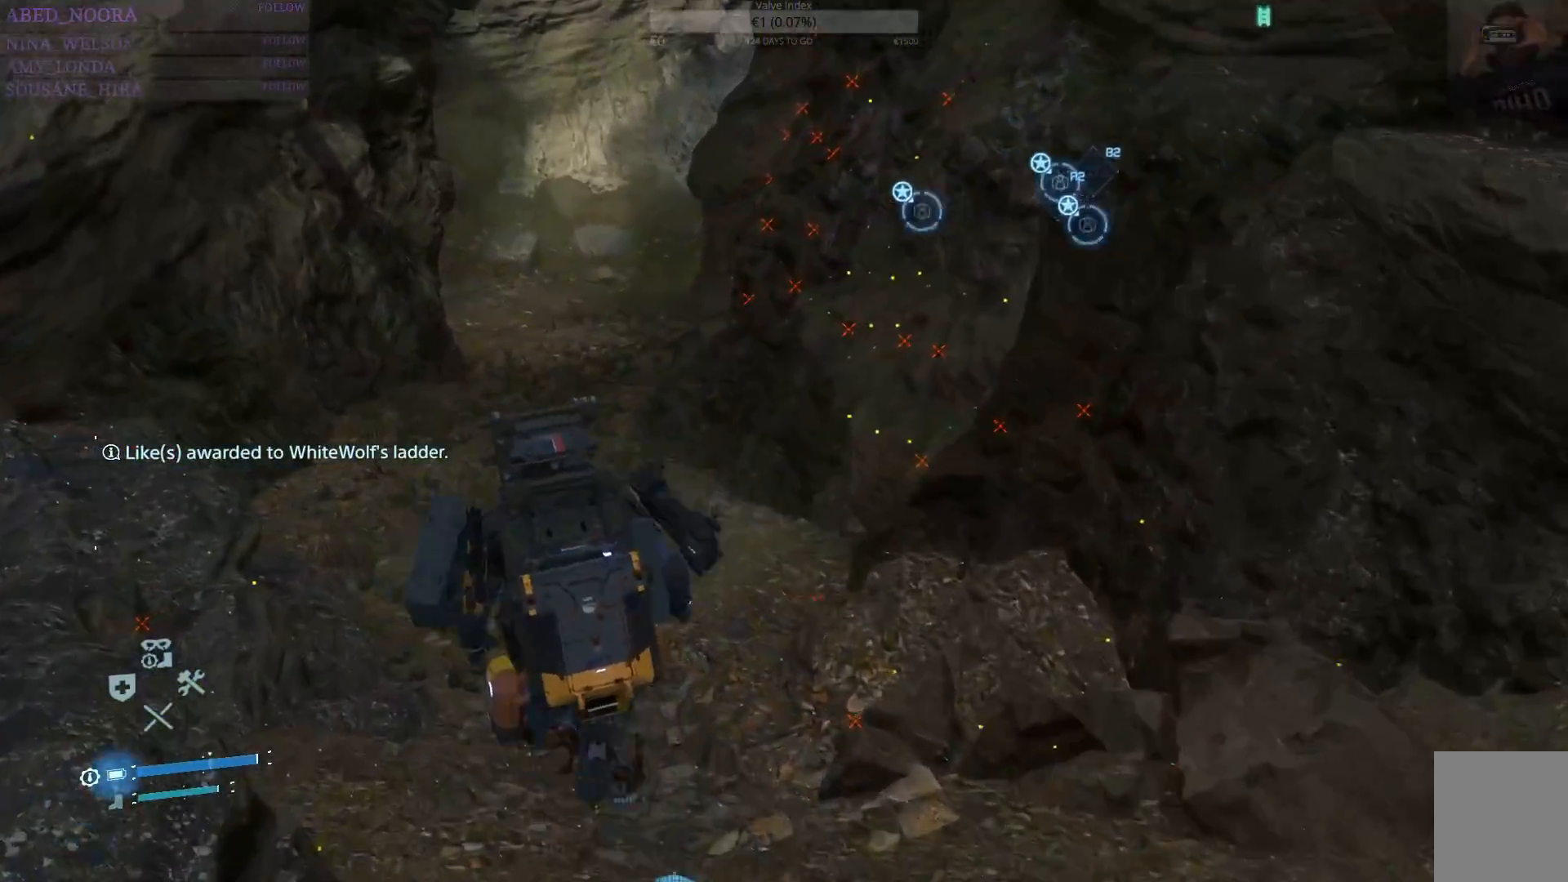
{"buttons": [], "left_stick": "up", "right_stick": "center", "events": []}
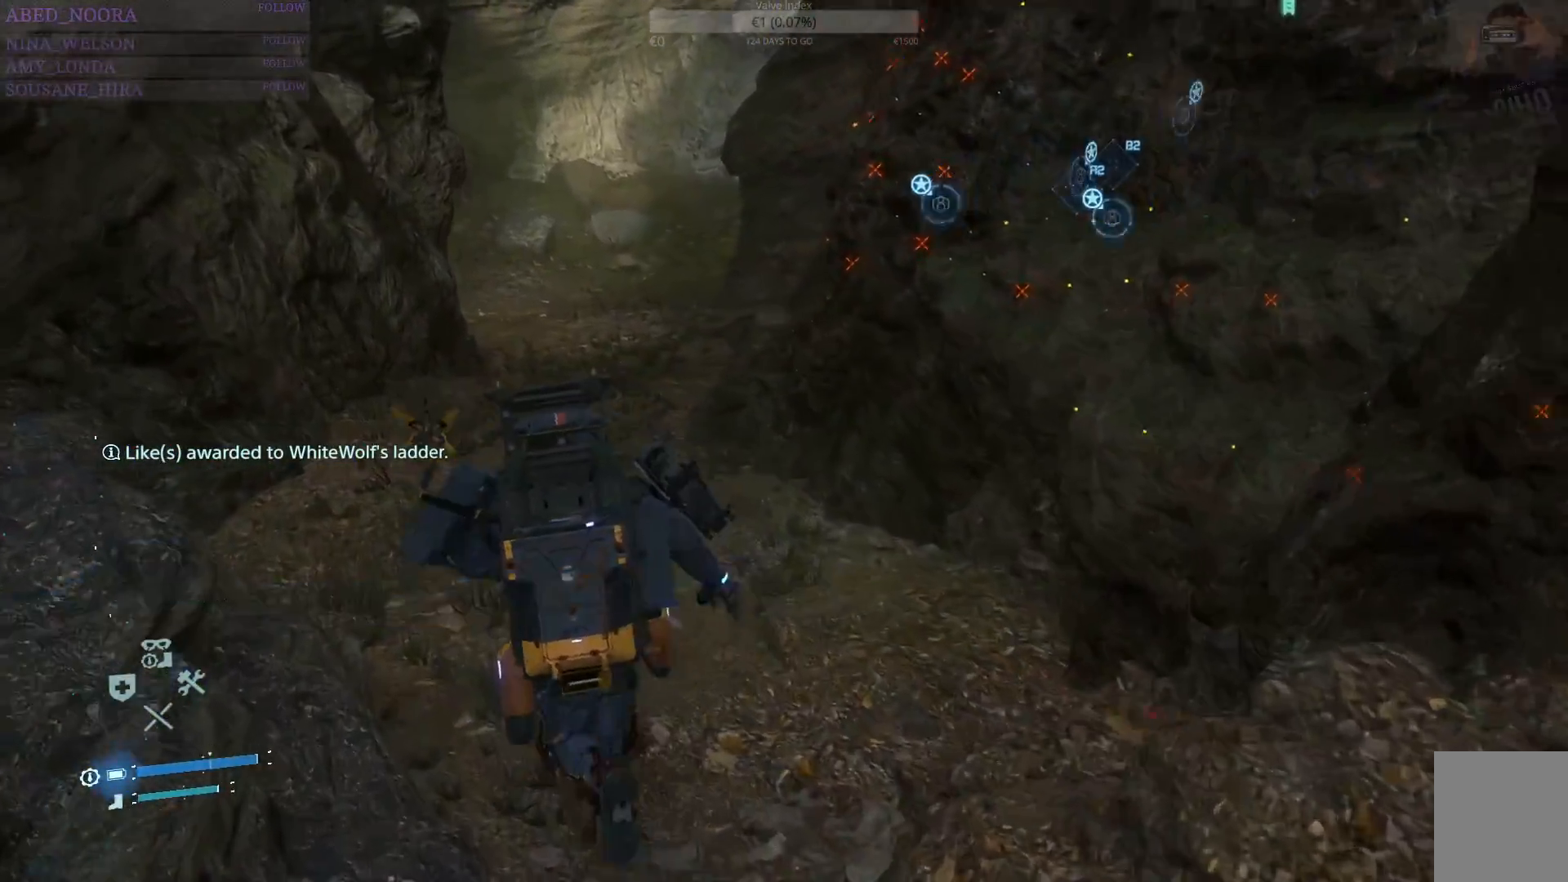
{"buttons": [], "left_stick": "up", "right_stick": "center", "events": []}
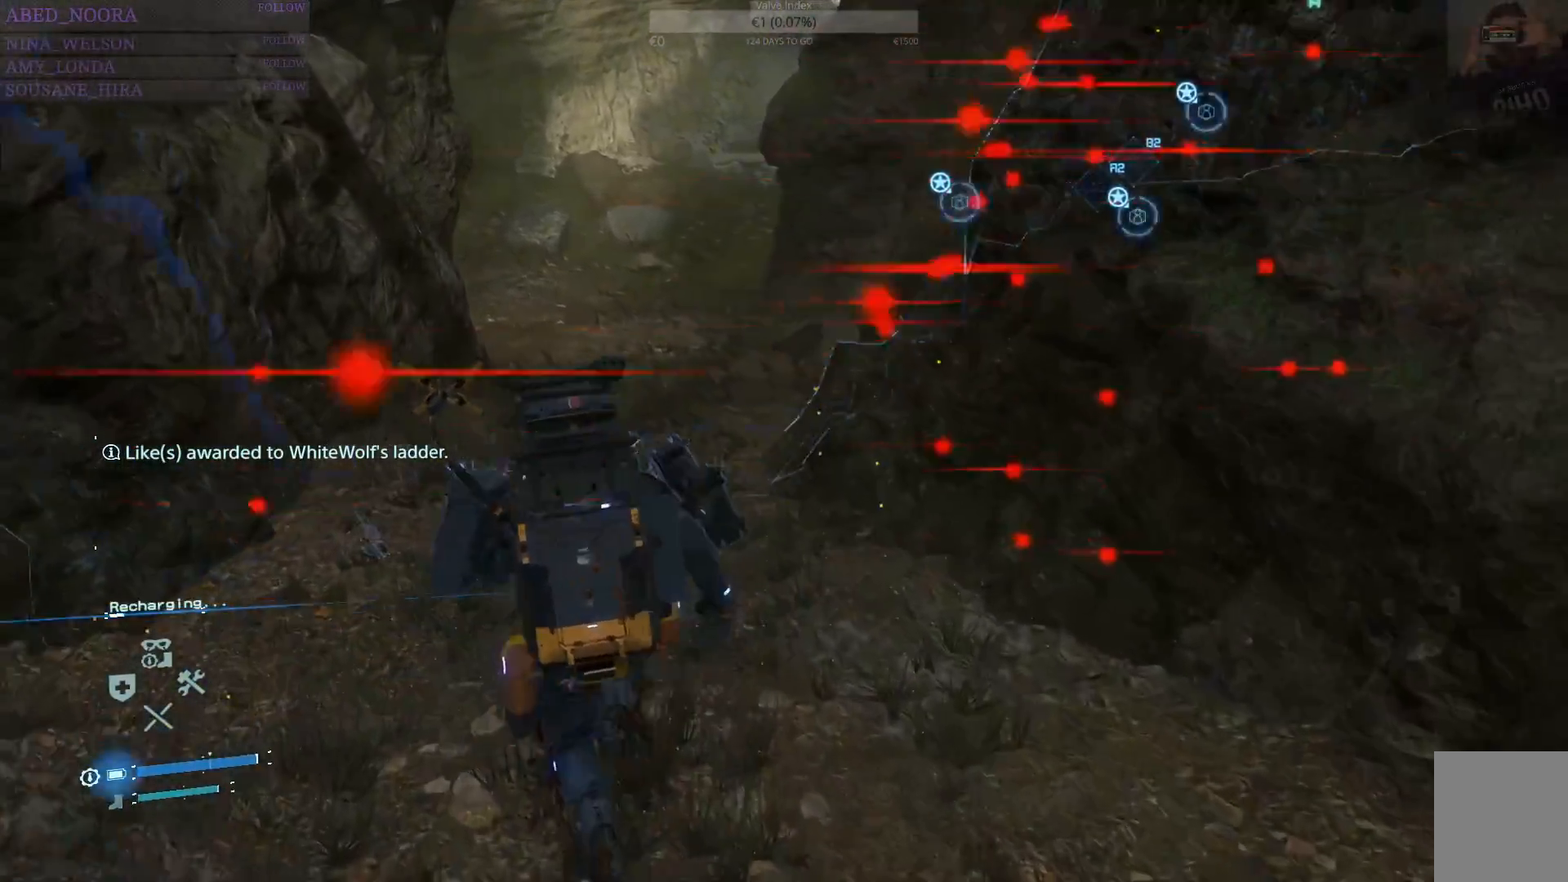
{"buttons": [], "left_stick": "up", "right_stick": "center", "events": []}
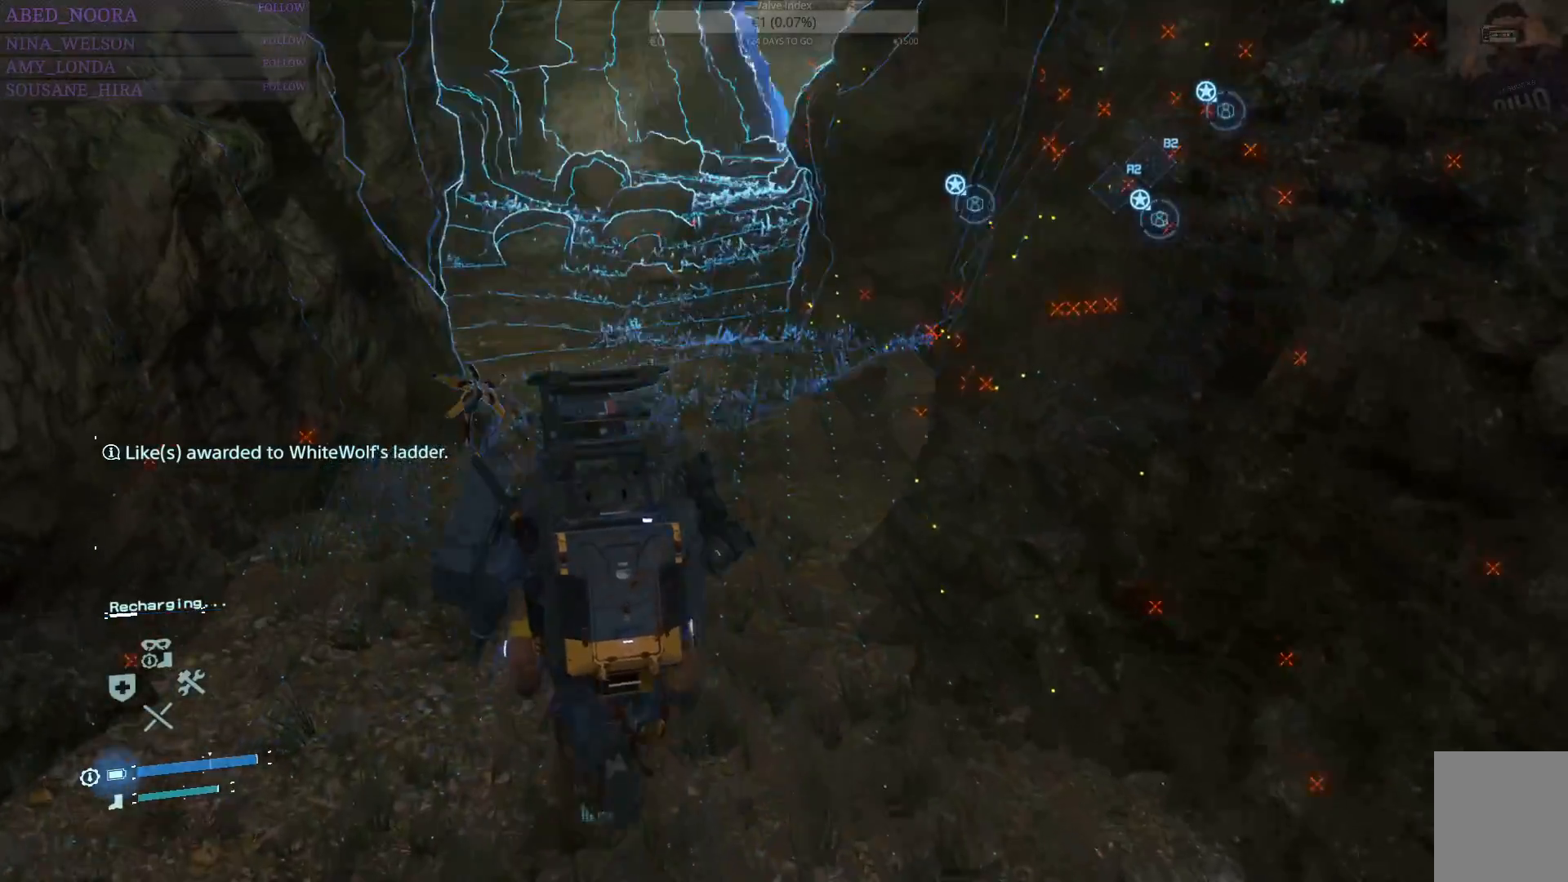
{"buttons": [], "left_stick": "up", "right_stick": "center", "events": []}
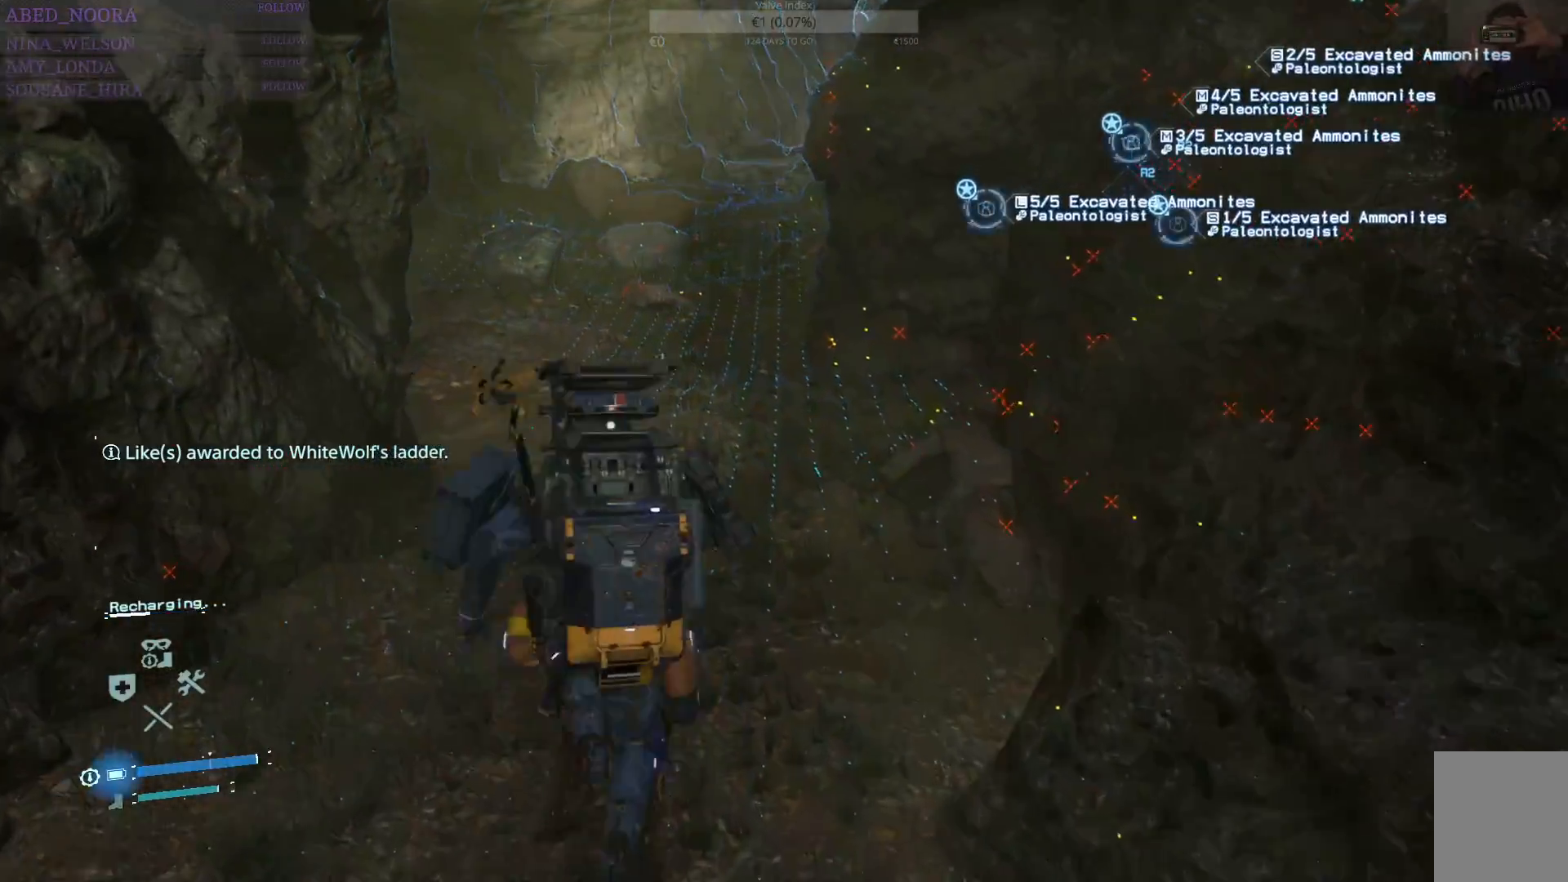
{"buttons": [], "left_stick": "up", "right_stick": "up-right", "events": [[17, "L3", "down"], [183, "L3", "up"], [333, "right_stick", "up-right"]]}
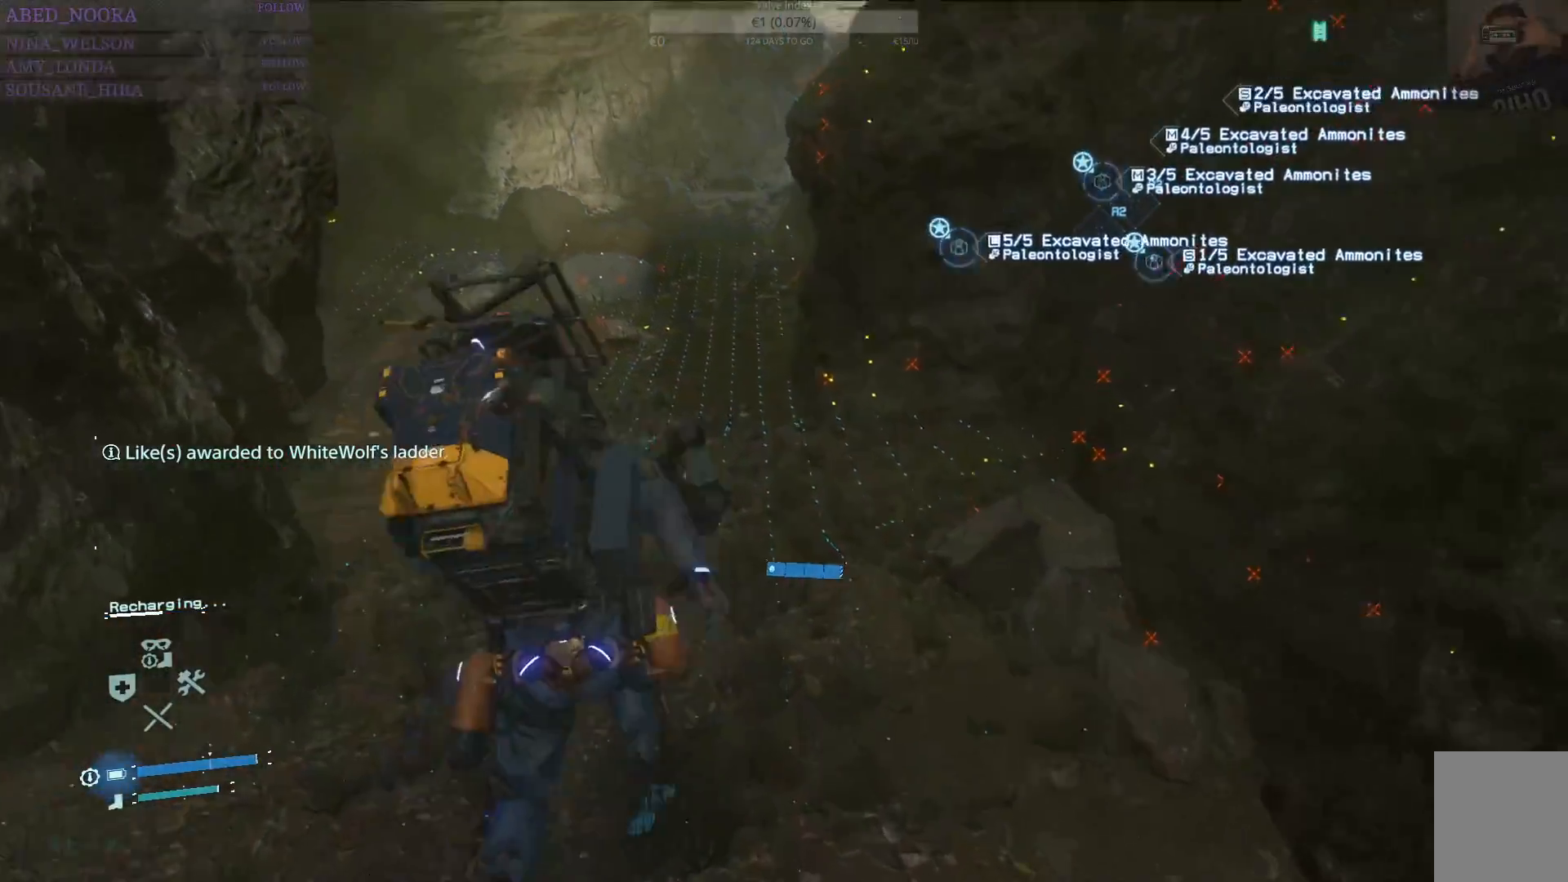
{"buttons": [], "left_stick": "up", "right_stick": "center", "events": [[233, "right_stick", "center"]]}
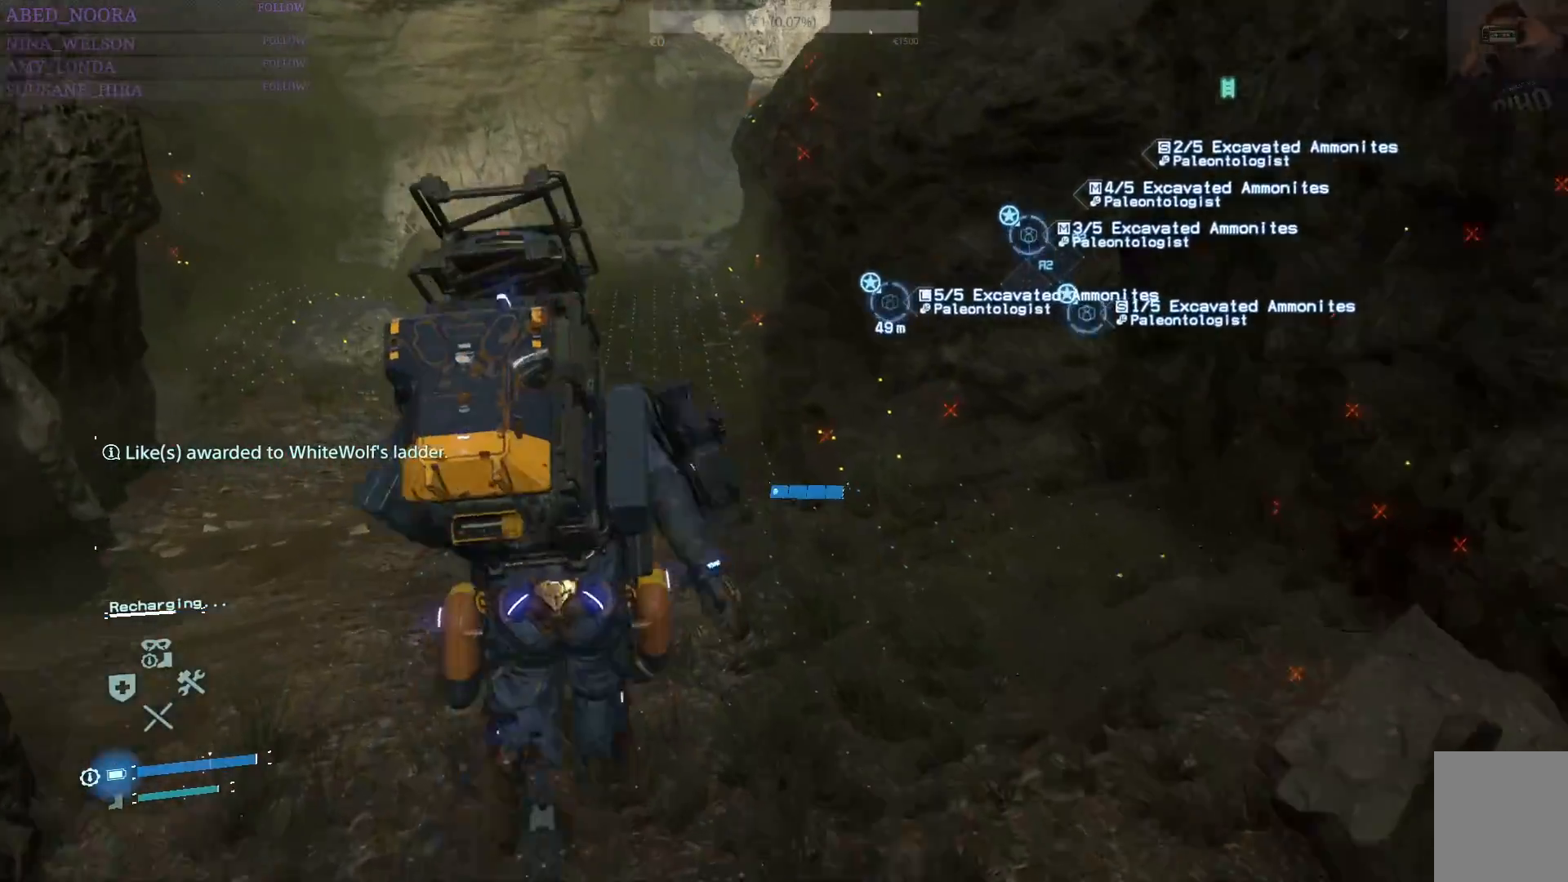
{"buttons": [], "left_stick": "up", "right_stick": "right", "events": [[400, "right_stick", "right"]]}
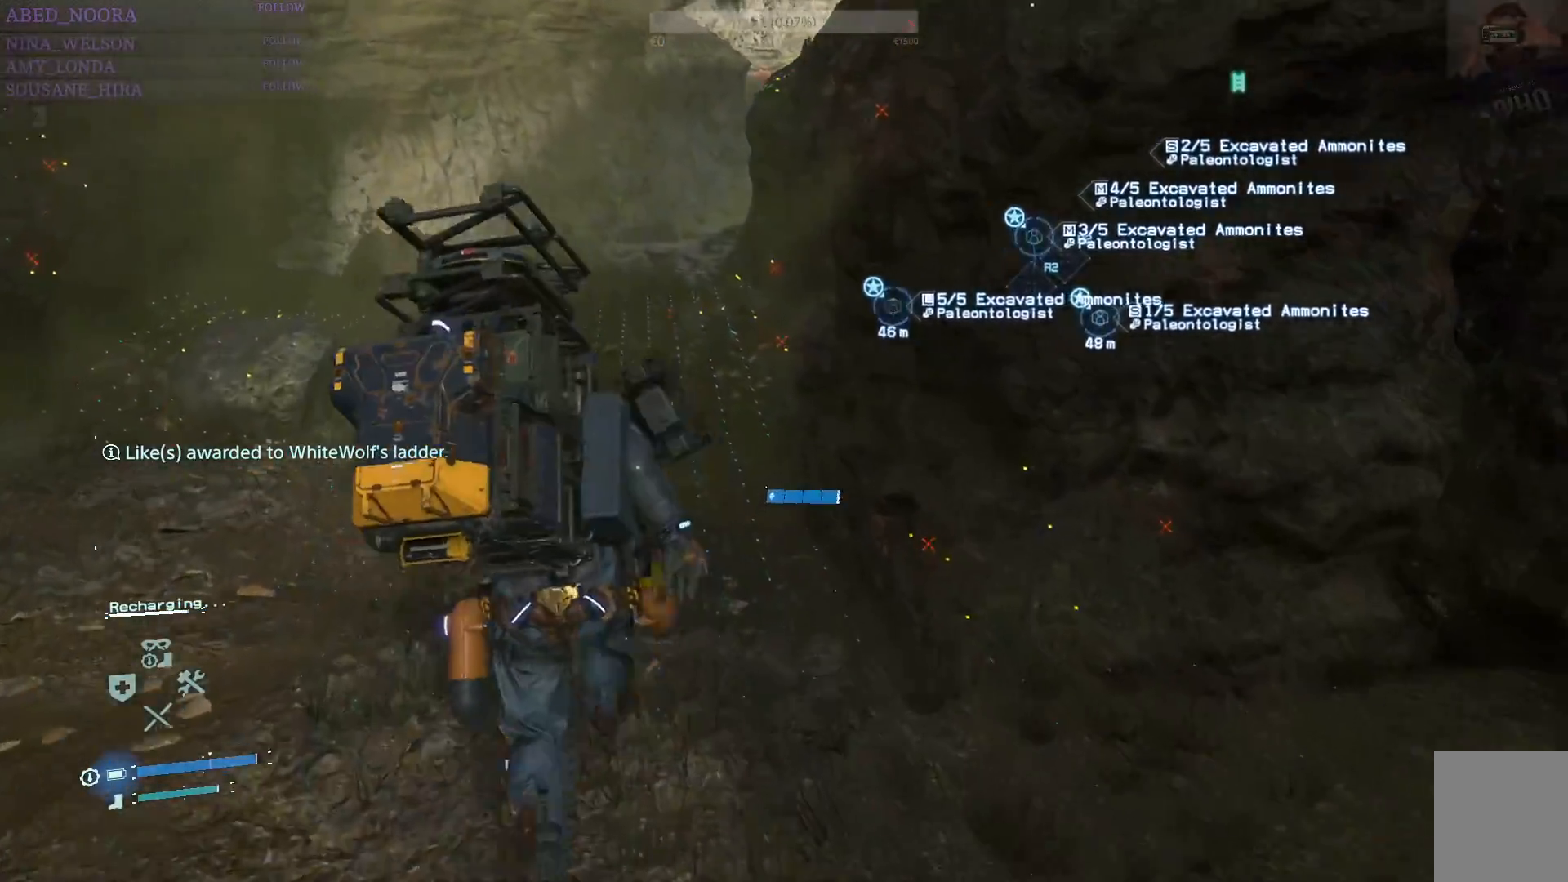
{"buttons": [], "left_stick": "up", "right_stick": "center", "events": [[133, "right_stick", "center"]]}
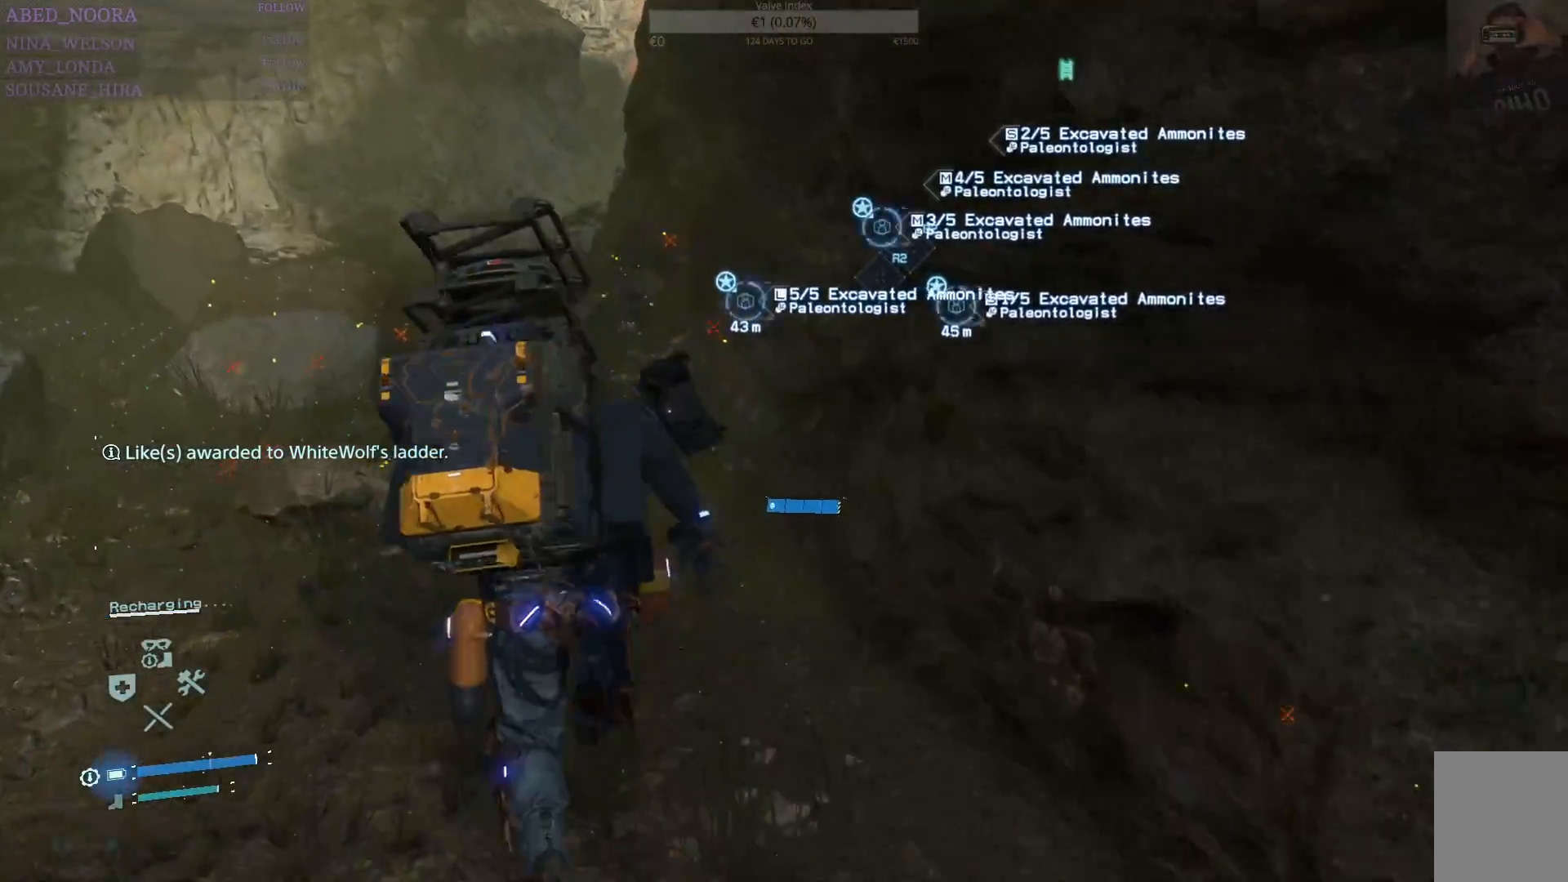
{"buttons": [], "left_stick": "up", "right_stick": "center", "events": []}
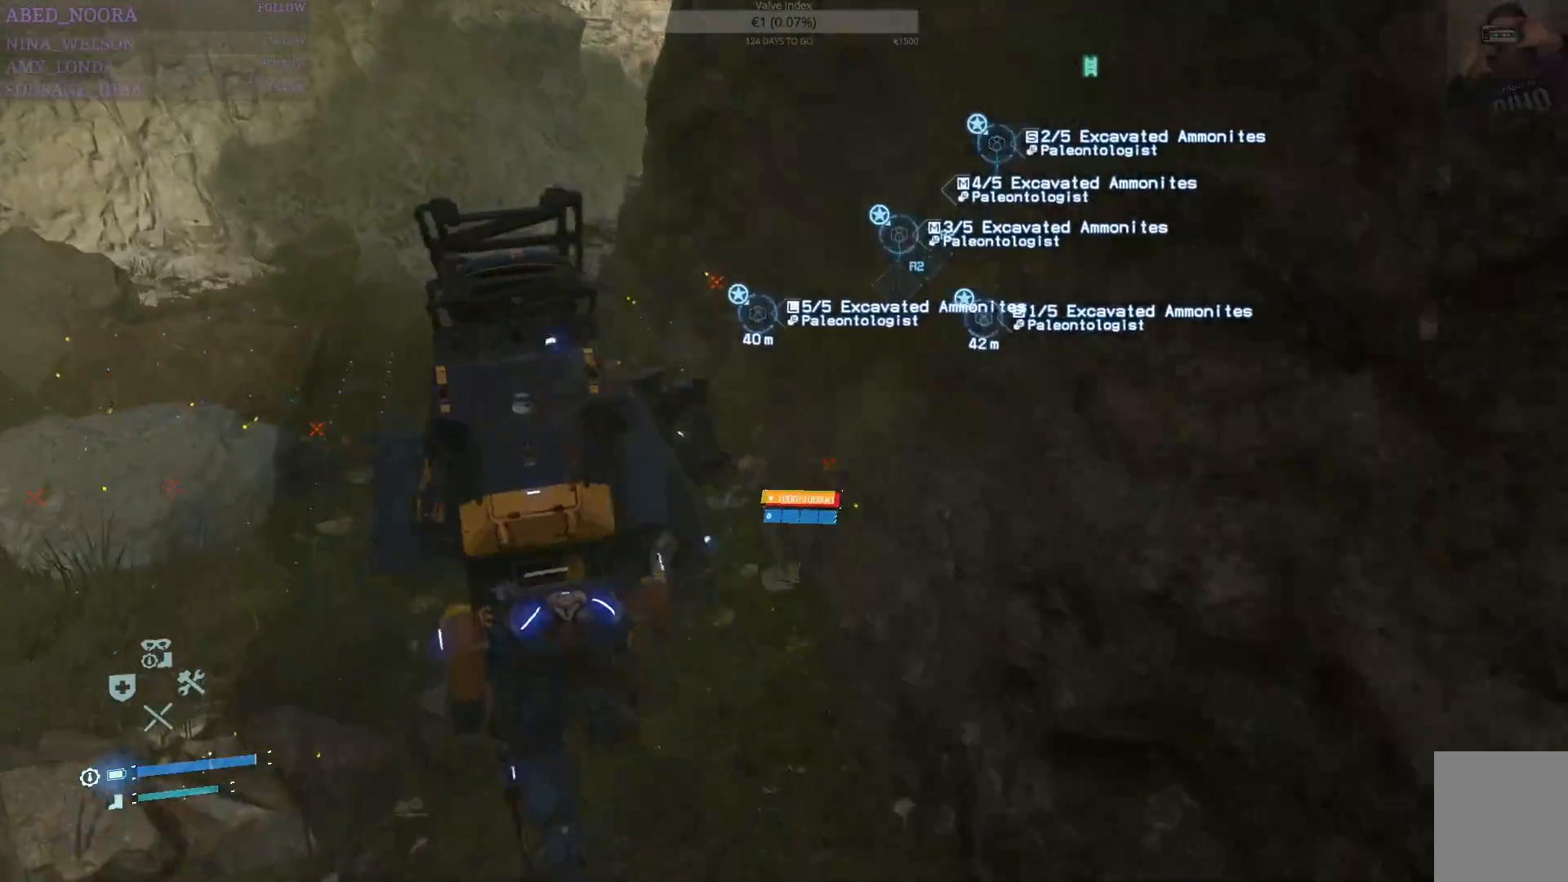
{"buttons": [], "left_stick": "up-left", "right_stick": "center", "events": [[250, "right_stick", "down-right"], [400, "left_stick", "up-left"], [450, "right_stick", "center"]]}
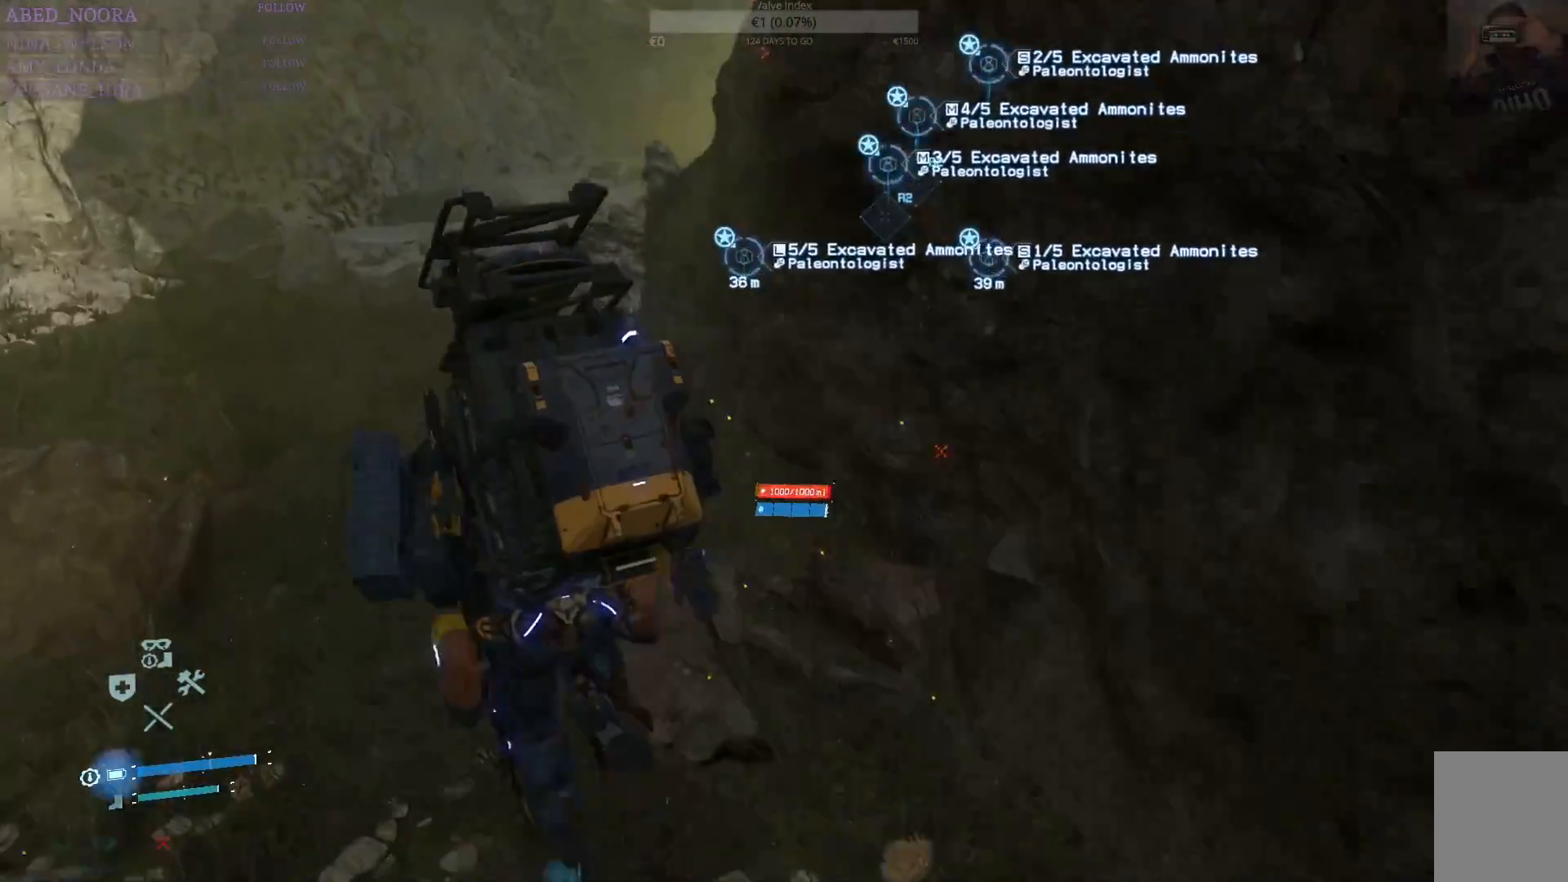
{"buttons": [], "left_stick": "up", "right_stick": "center", "events": [[267, "left_stick", "up"]]}
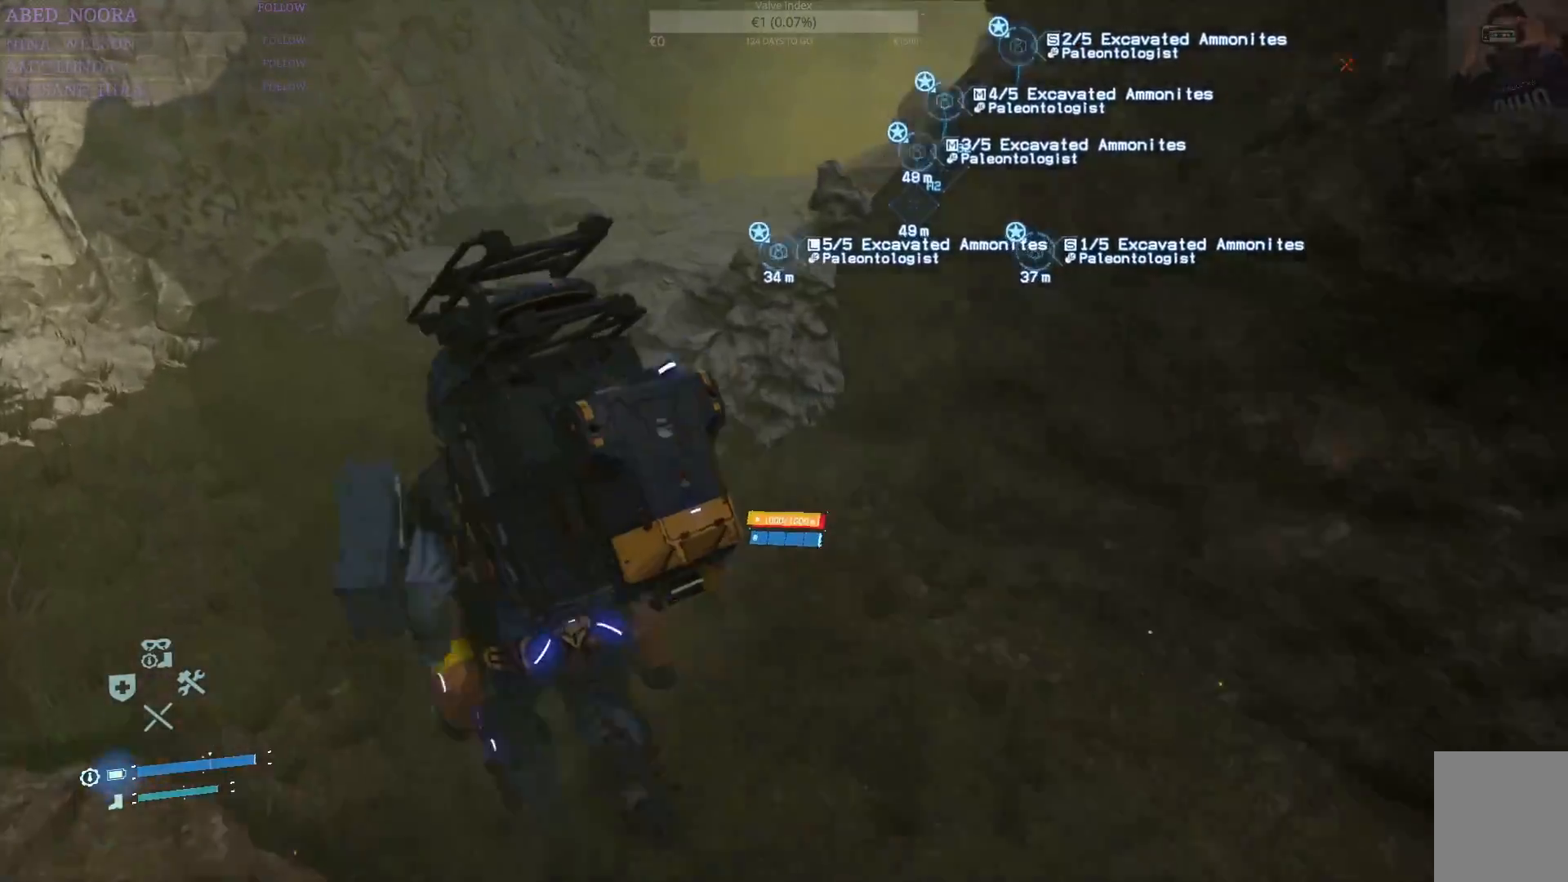
{"buttons": [], "left_stick": "up", "right_stick": "center", "events": []}
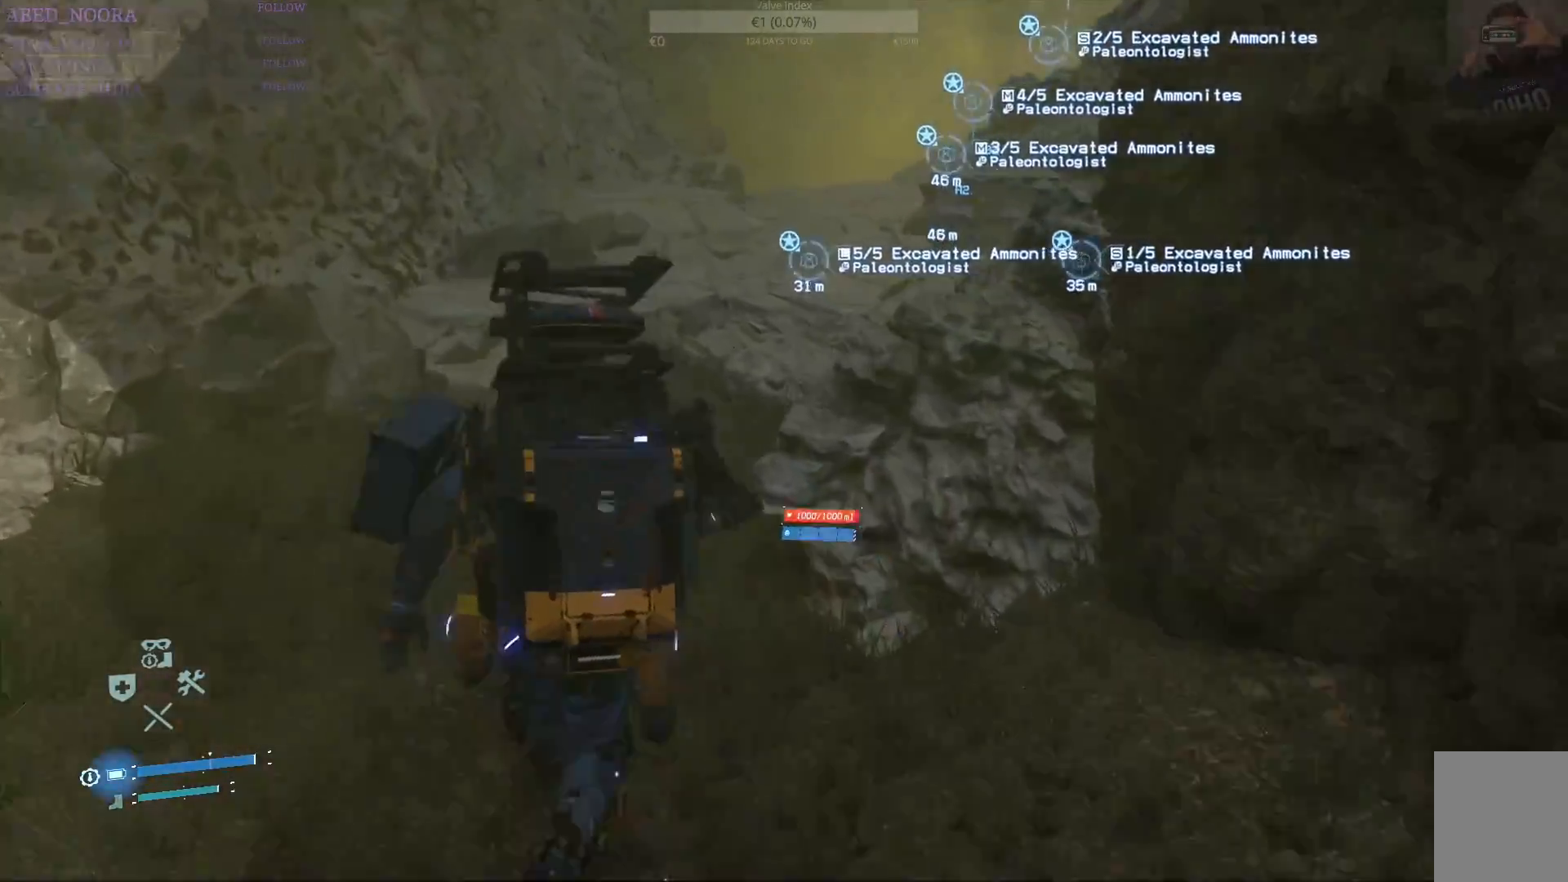
{"buttons": [], "left_stick": "center", "right_stick": "center", "events": [[333, "left_stick", "center"]]}
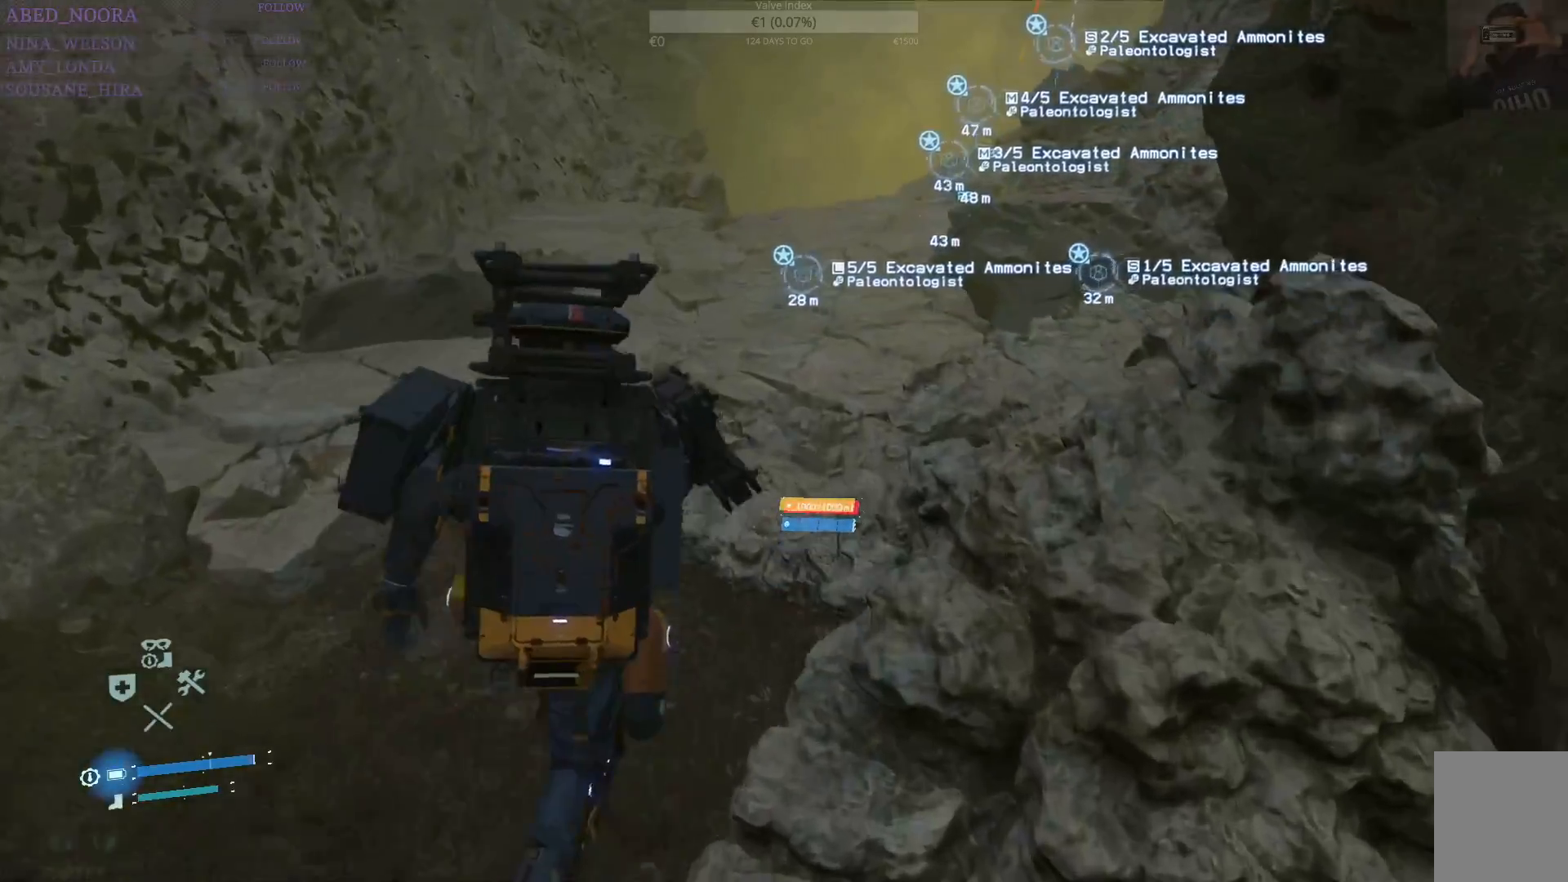
{"buttons": [], "left_stick": "center", "right_stick": "center", "events": [[67, "CIRCLE", "down"], [150, "CIRCLE", "up"]]}
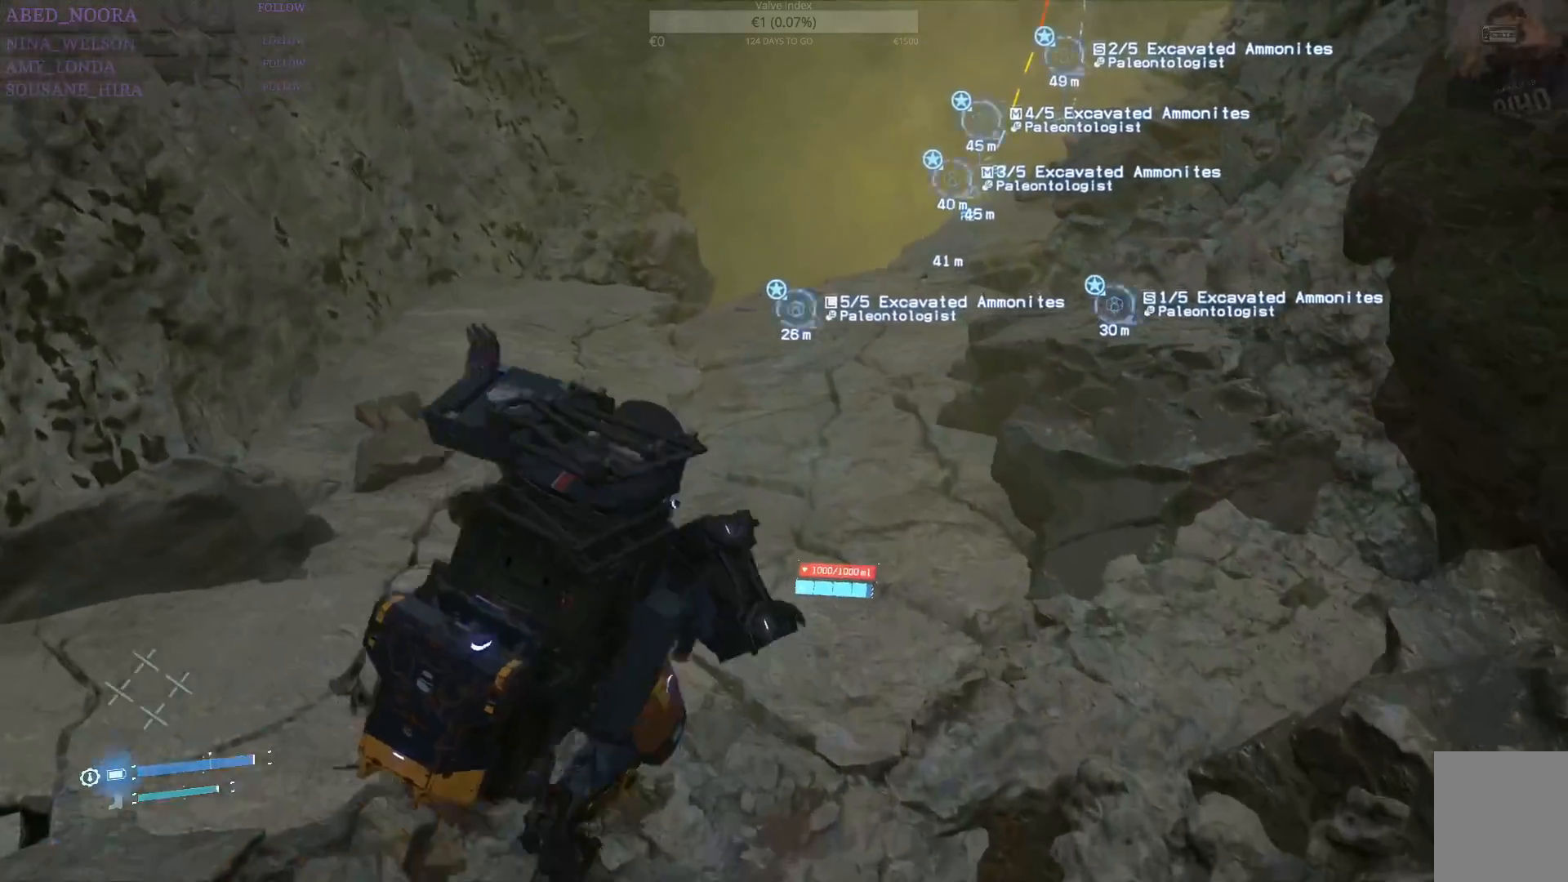
{"buttons": ["L1"], "left_stick": "center", "right_stick": "center", "events": [[50, "L1", "down"]]}
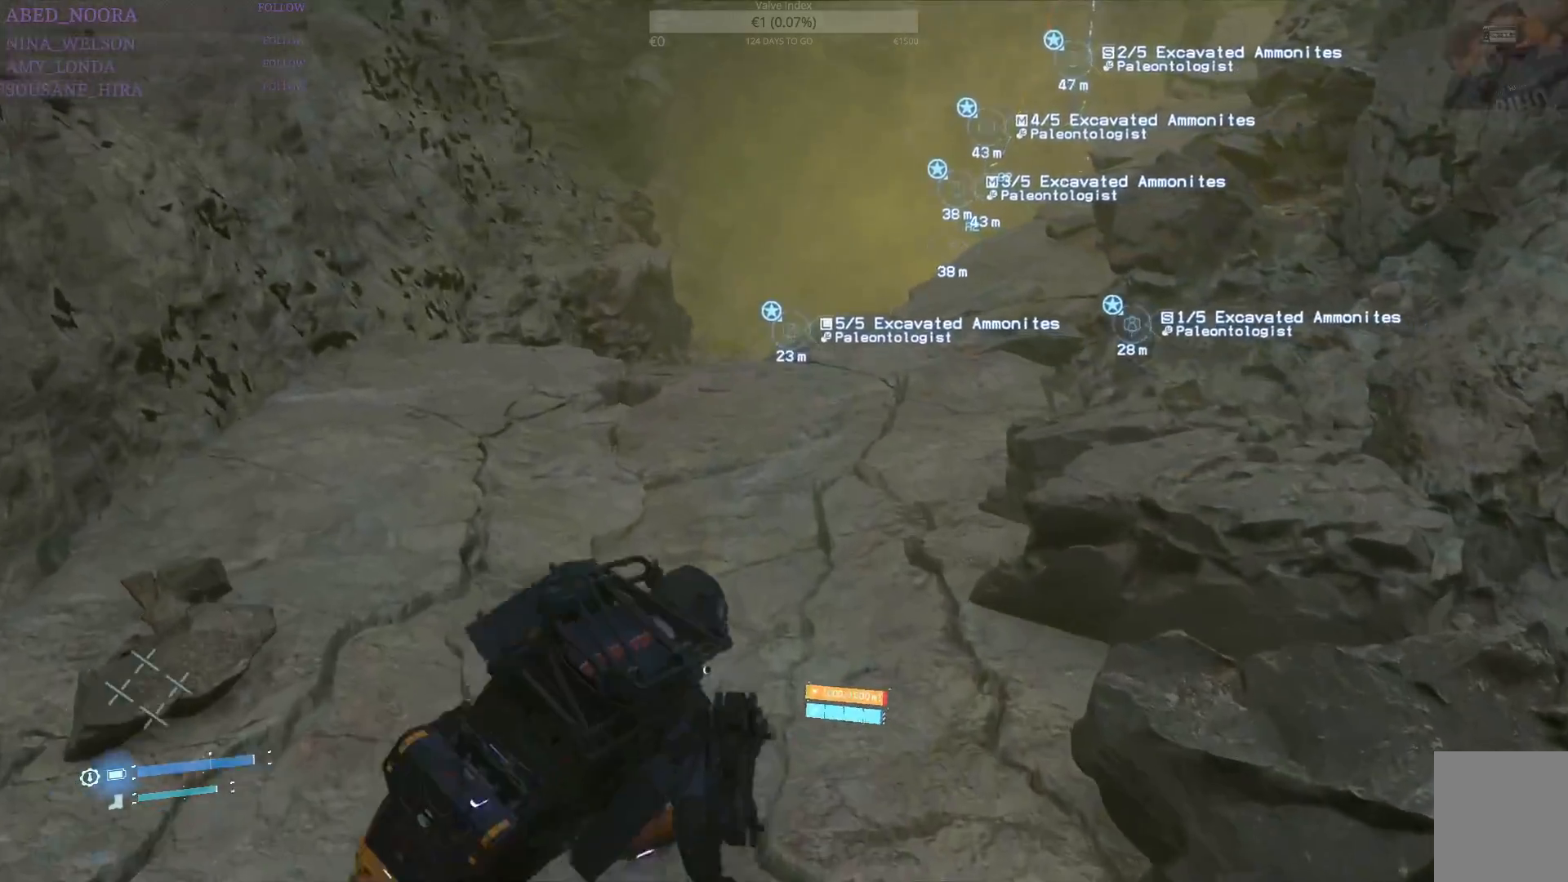
{"buttons": ["DPAD_RIGHT"], "left_stick": "center", "right_stick": "center", "events": [[50, "DPAD_RIGHT", "down"], [50, "L1", "up"]]}
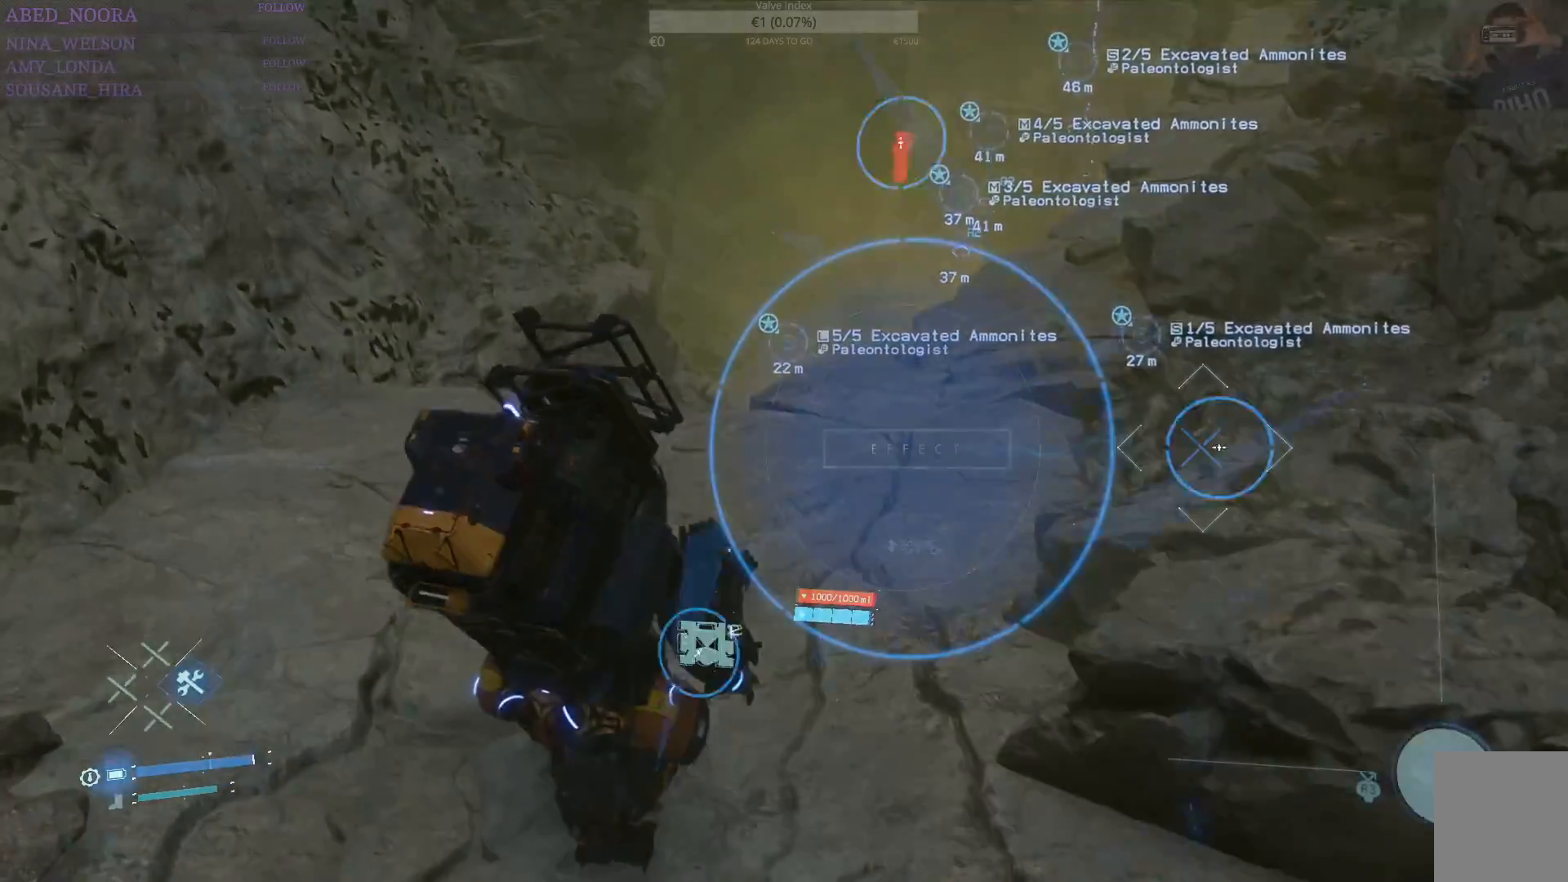
{"buttons": ["DPAD_RIGHT"], "left_stick": "center", "right_stick": "center", "events": []}
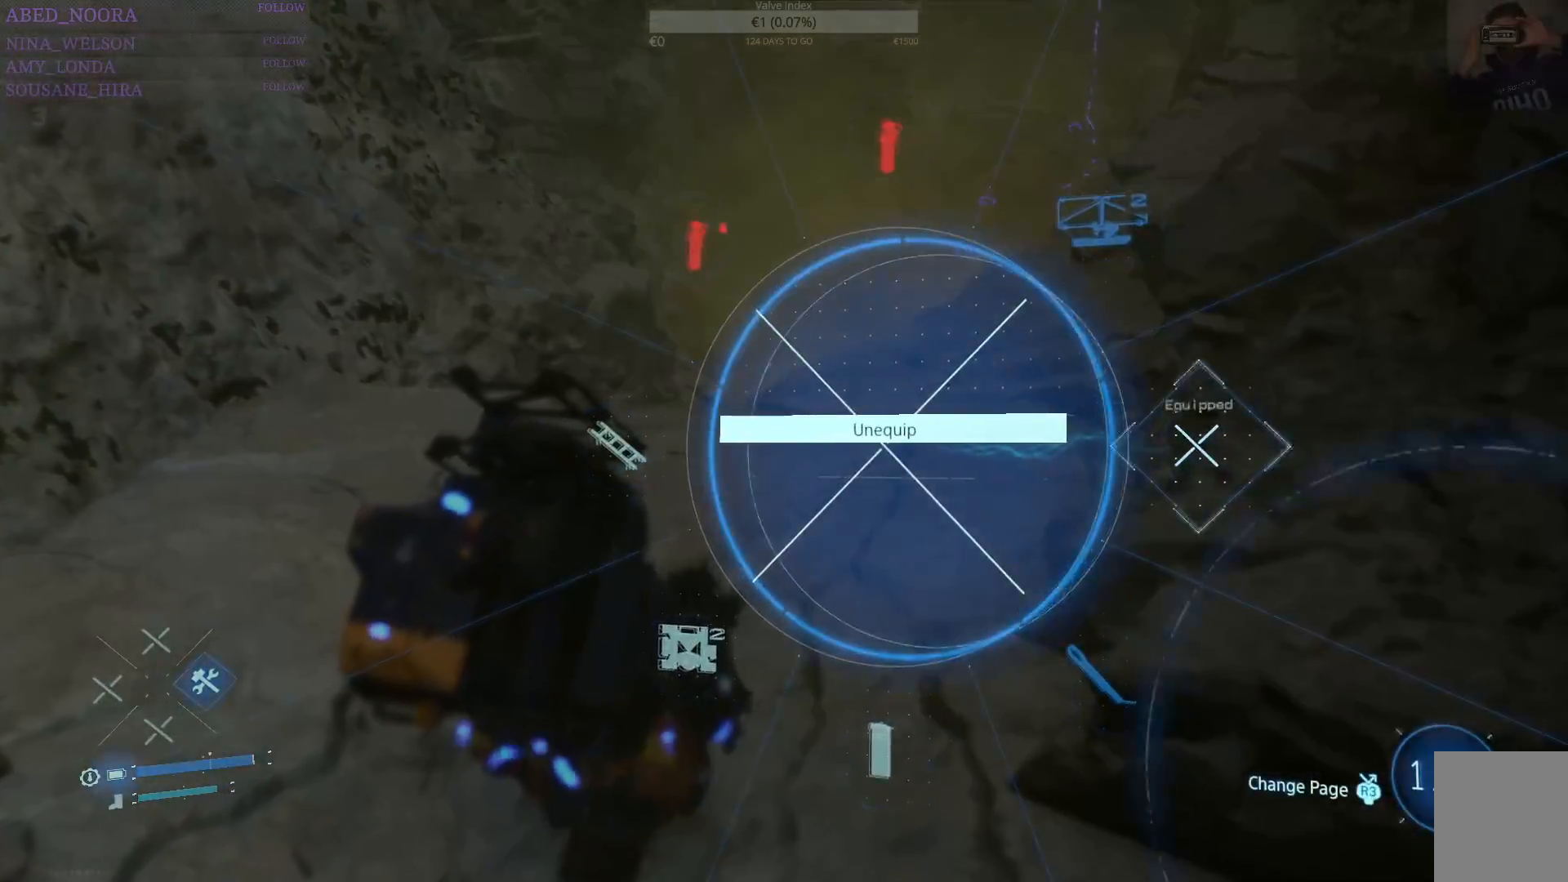
{"buttons": [], "left_stick": "center", "right_stick": "left", "events": [[67, "DPAD_RIGHT", "up"], [100, "right_stick", "left"]]}
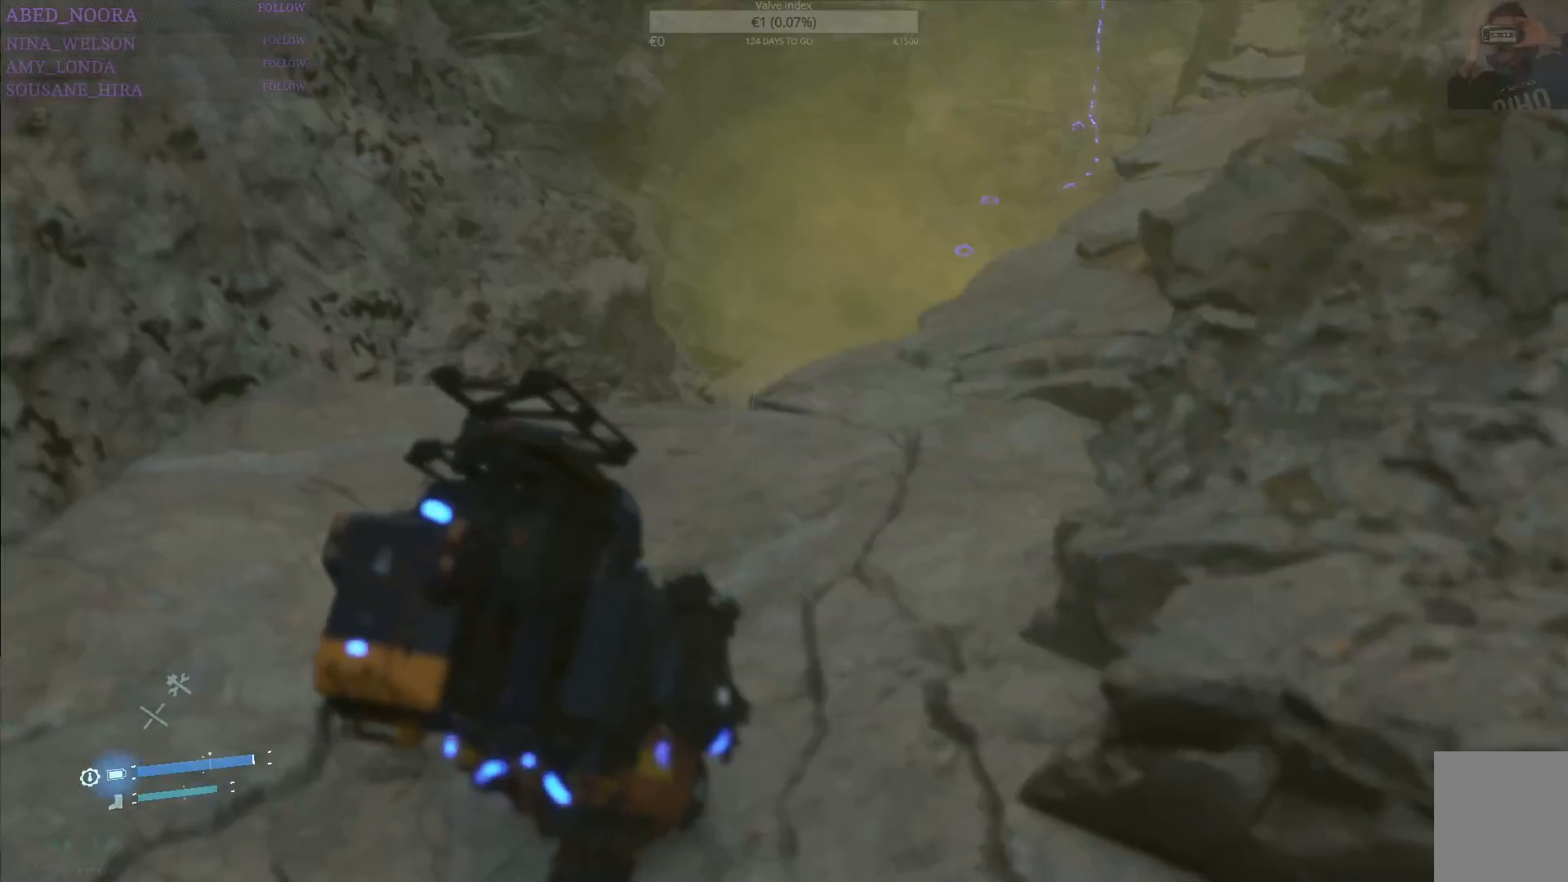
{"buttons": [], "left_stick": "center", "right_stick": "left", "events": []}
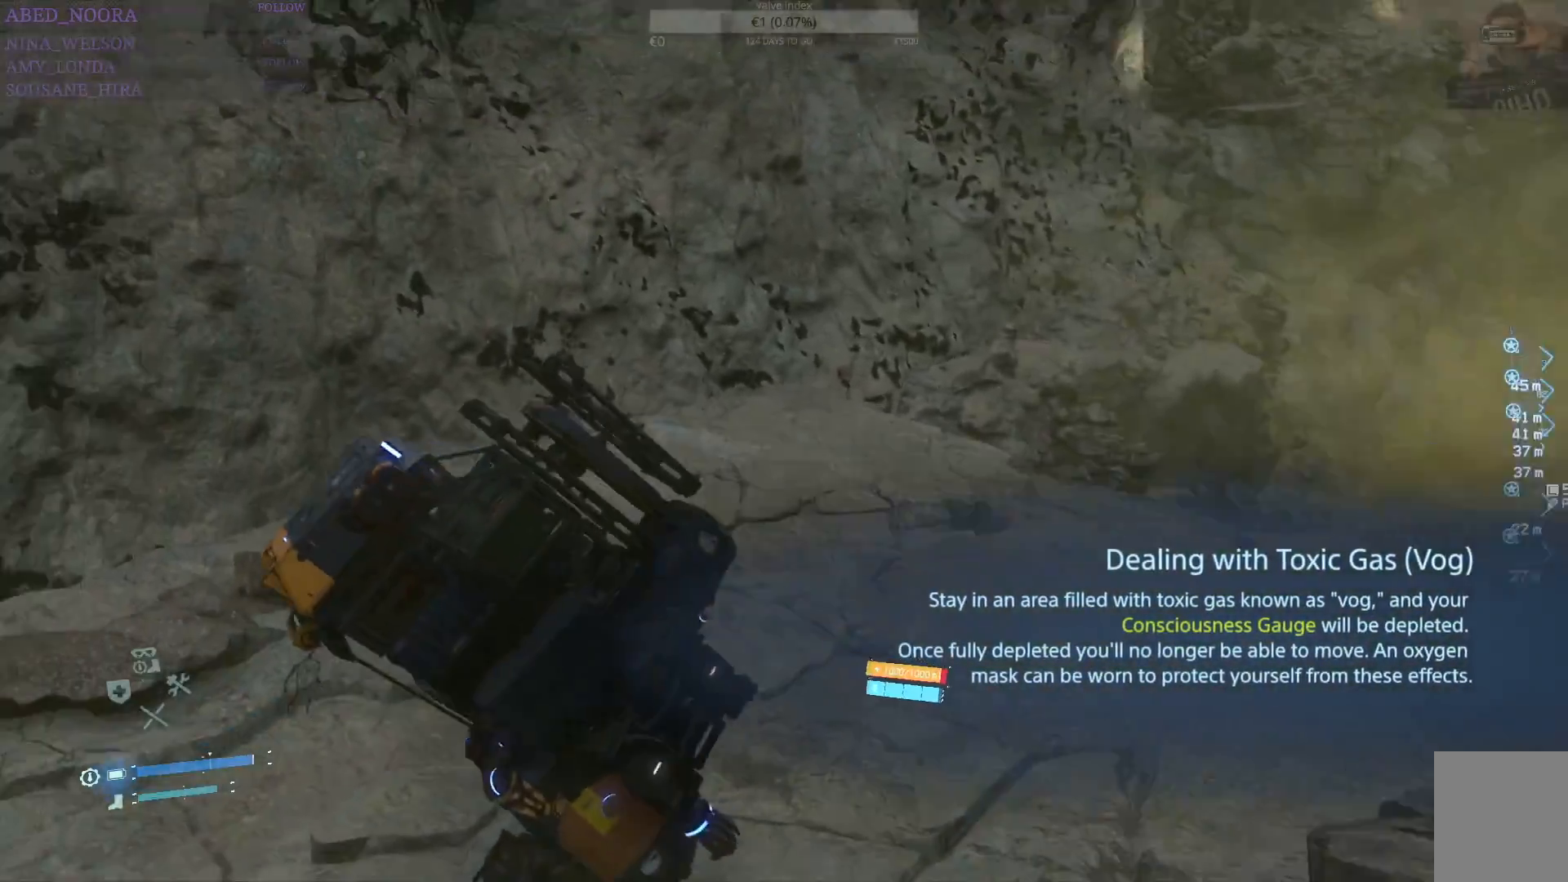
{"buttons": [], "left_stick": "center", "right_stick": "up-left", "events": [[50, "right_stick", "up-left"]]}
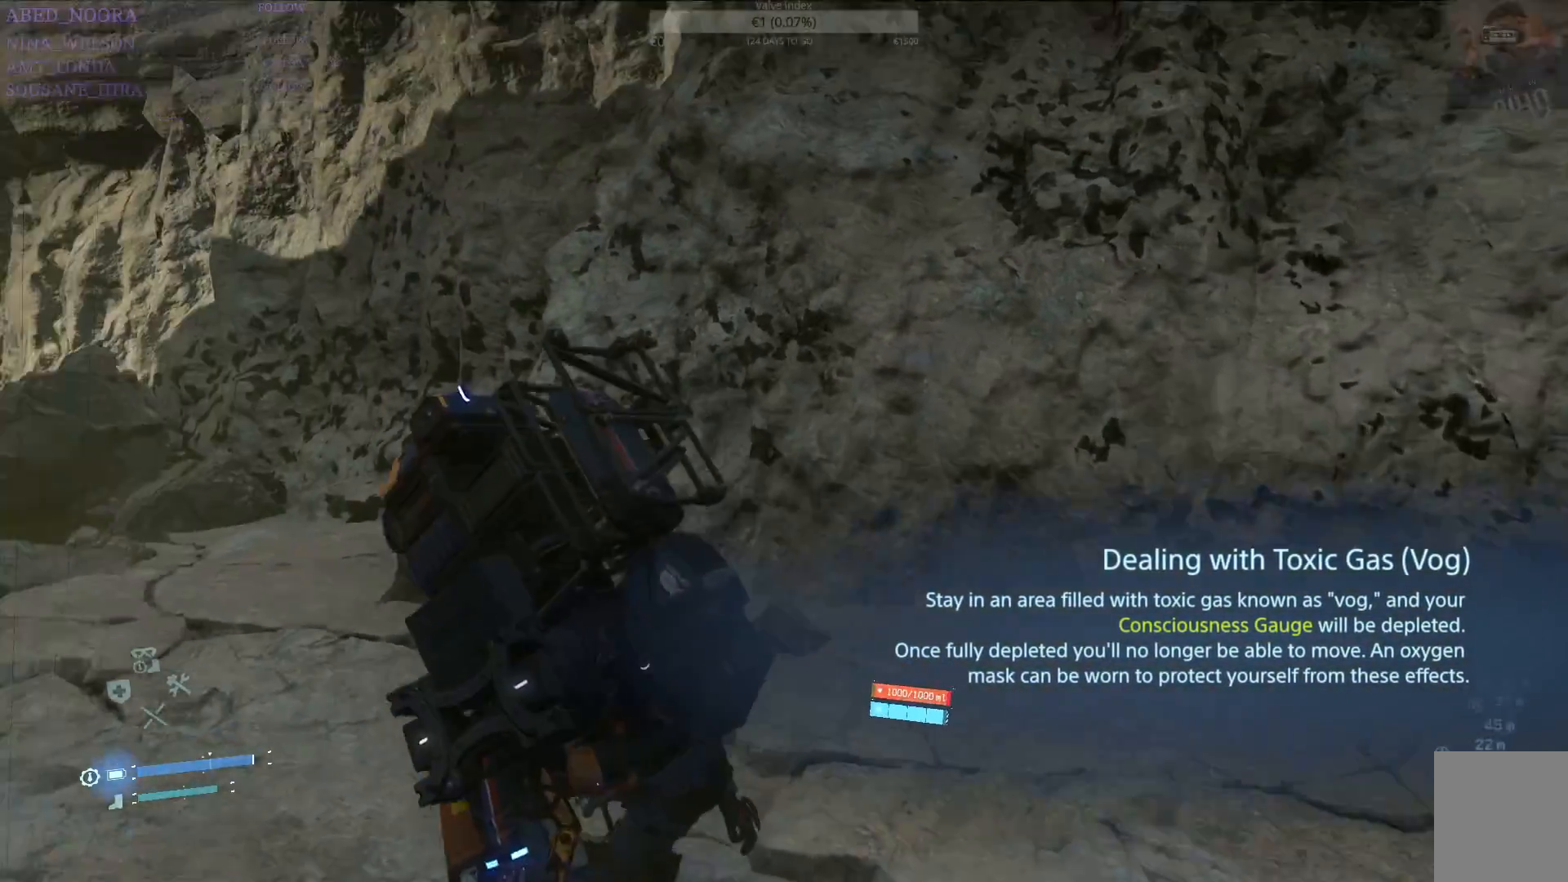
{"buttons": [], "left_stick": "center", "right_stick": "right", "events": [[133, "right_stick", "center"], [183, "right_stick", "right"]]}
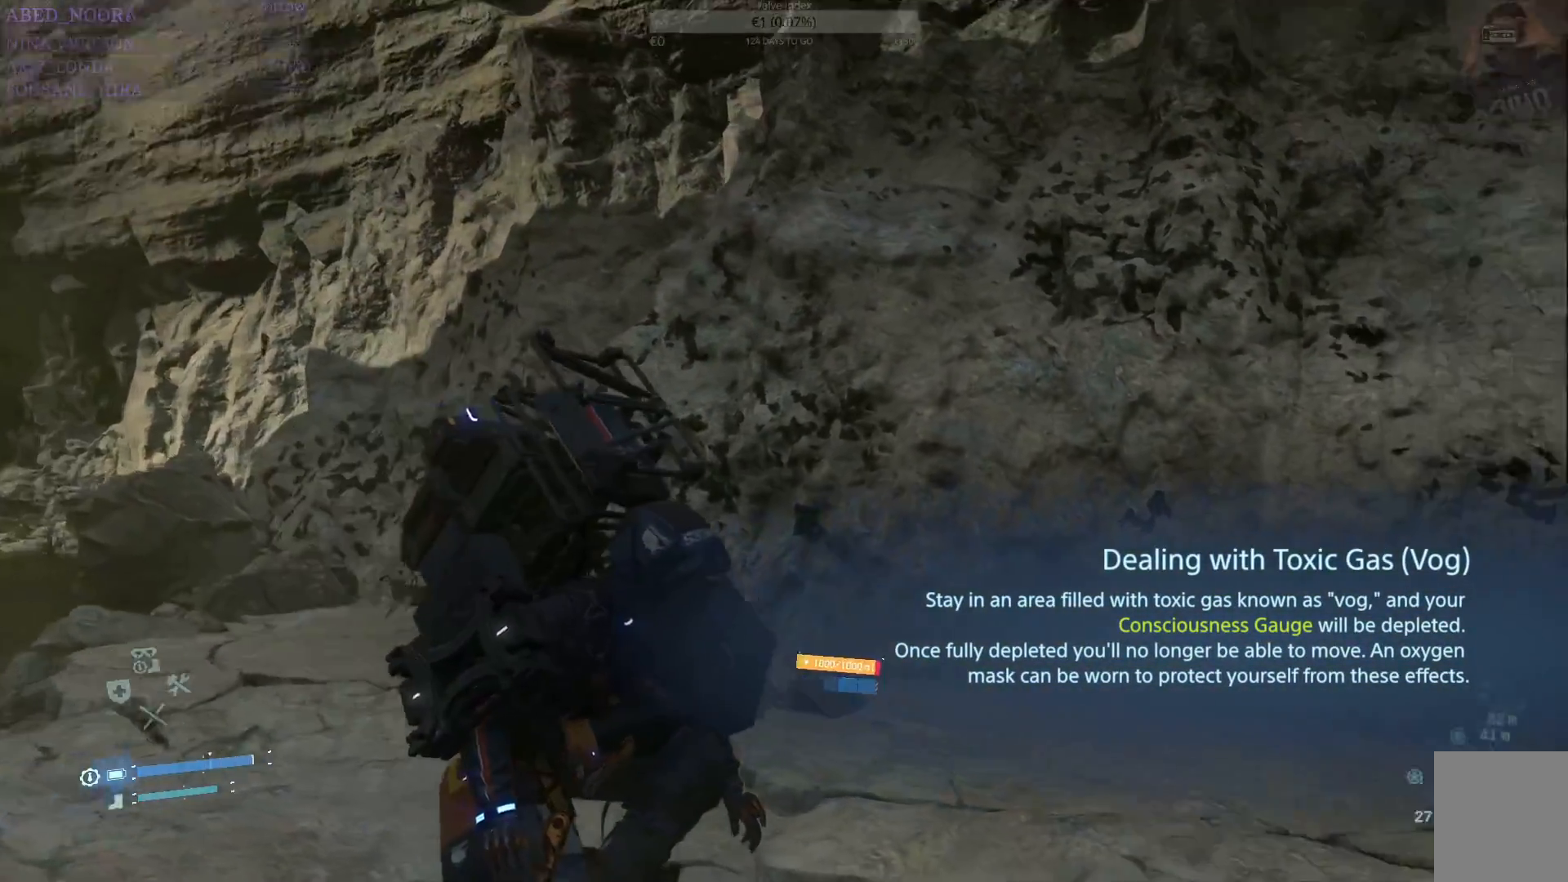
{"buttons": [], "left_stick": "up", "right_stick": "right", "events": [[33, "R1", "down"], [67, "left_stick", "up-right"], [267, "R1", "up"], [483, "left_stick", "up"]]}
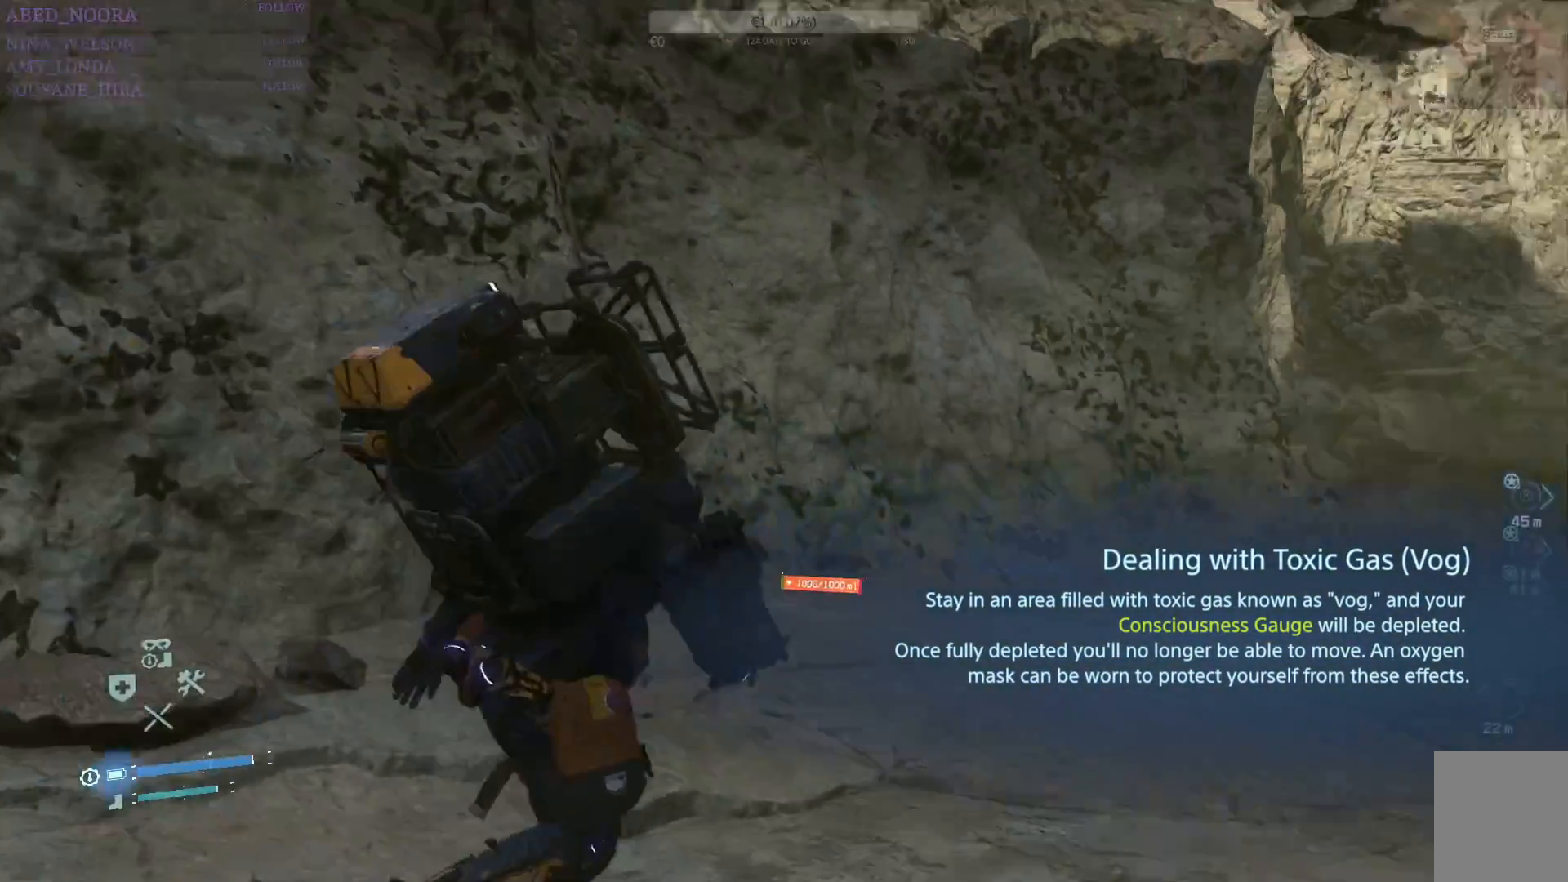
{"buttons": [], "left_stick": "up", "right_stick": "center", "events": [[333, "right_stick", "down-right"], [433, "right_stick", "center"]]}